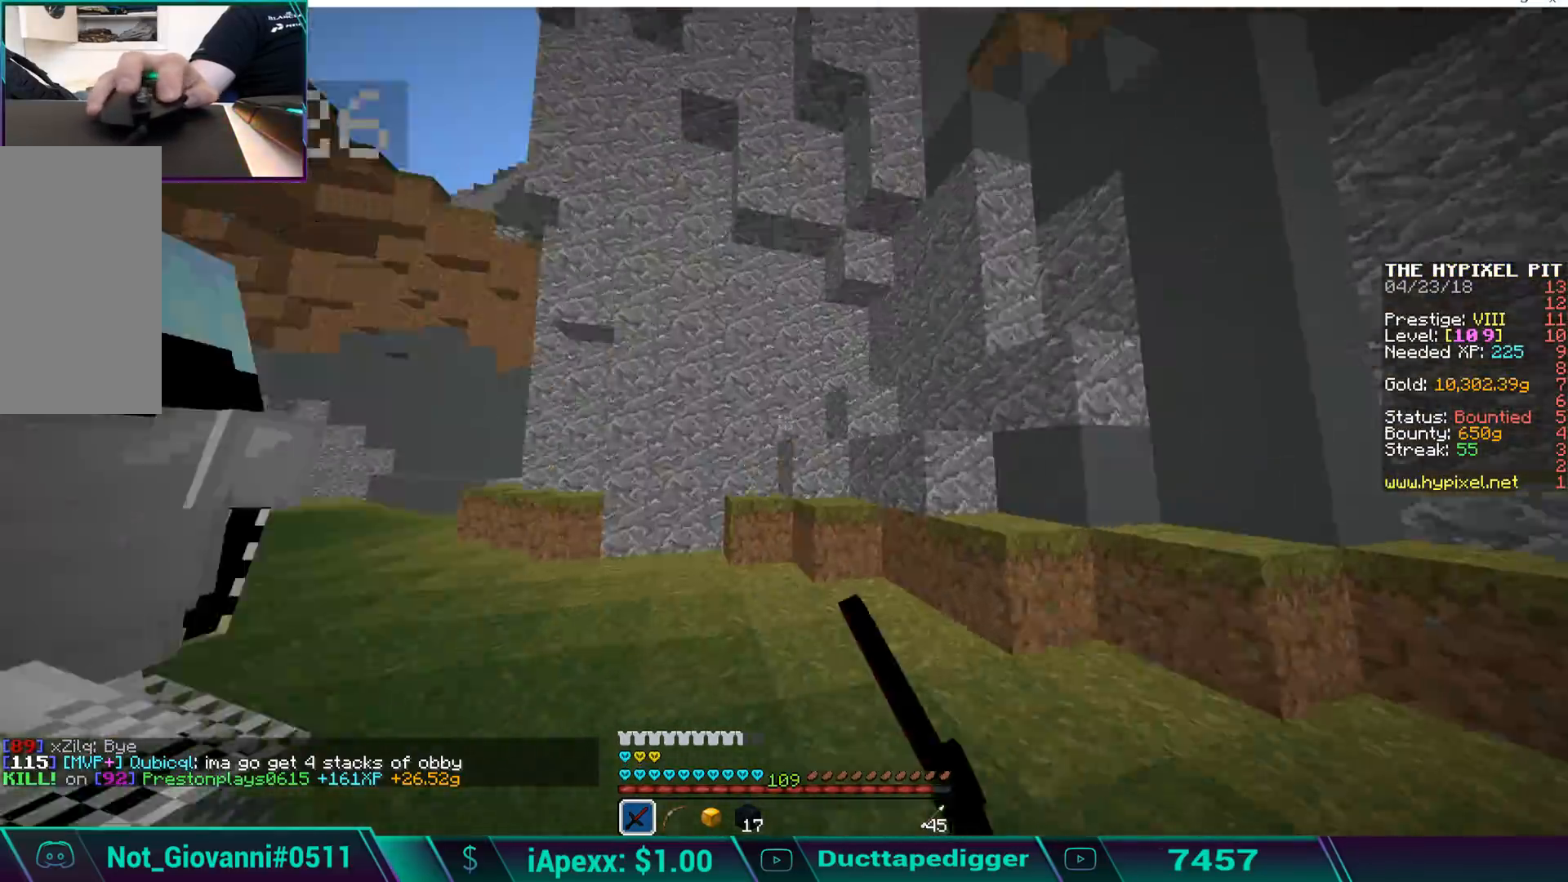
Gameplay with keyboard and mouse; each line is a JSON object with the keys and mouse buttons held at the frame after it. "events" lists presses ("down") and releases ("up") of "a", "d", "s", "space", "w", "mouse_left" and "mouse_right" between this image and that frame as [ms after this image, input, new state], when the widget could be followed in between. "mouse_left", "mouse_right" = the "left", "right" buttons of the "mouse" list. No other keys are recorded. Fast repeated clicks can show as one long hold. Mouse movement is not recorded.
{"keys": ["w"], "mouse": ["left"], "events": [[17, "mouse_left", "up"], [68, "mouse_left", "down"], [170, "a", "up"], [170, "mouse_left", "up"], [221, "mouse_left", "down"], [323, "mouse_left", "up"], [374, "mouse_left", "down"], [425, "mouse_left", "up"], [476, "mouse_left", "down"]]}
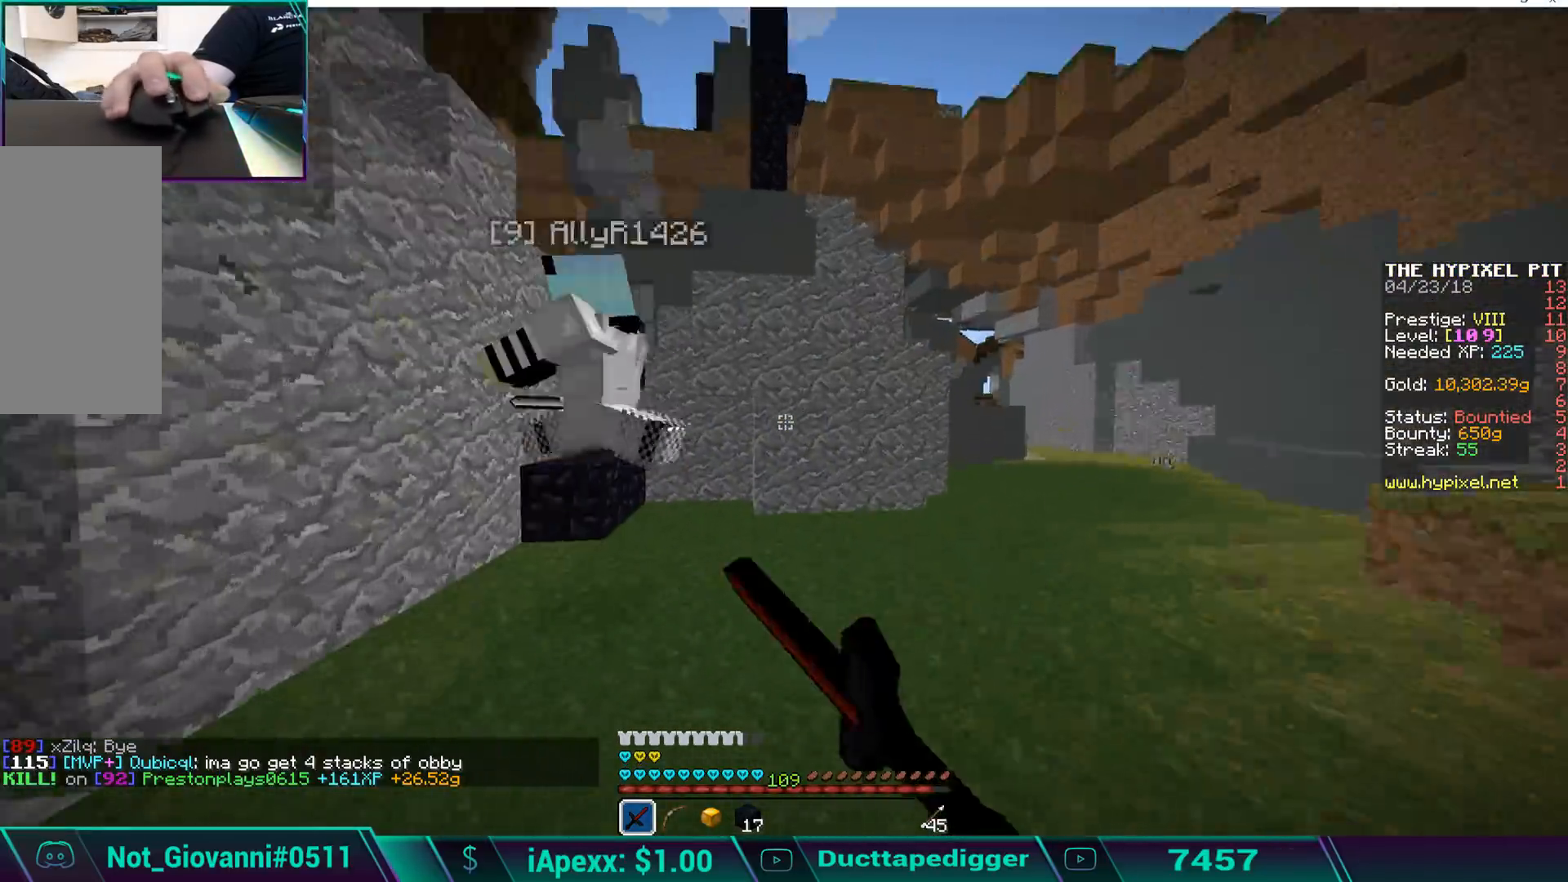
{"keys": ["w"], "mouse": [], "events": [[34, "a", "down"], [85, "mouse_left", "up"], [136, "mouse_left", "down"], [238, "a", "up"], [238, "mouse_left", "up"], [272, "mouse_left", "down"], [323, "mouse_left", "up"], [374, "mouse_left", "down"], [476, "mouse_left", "up"]]}
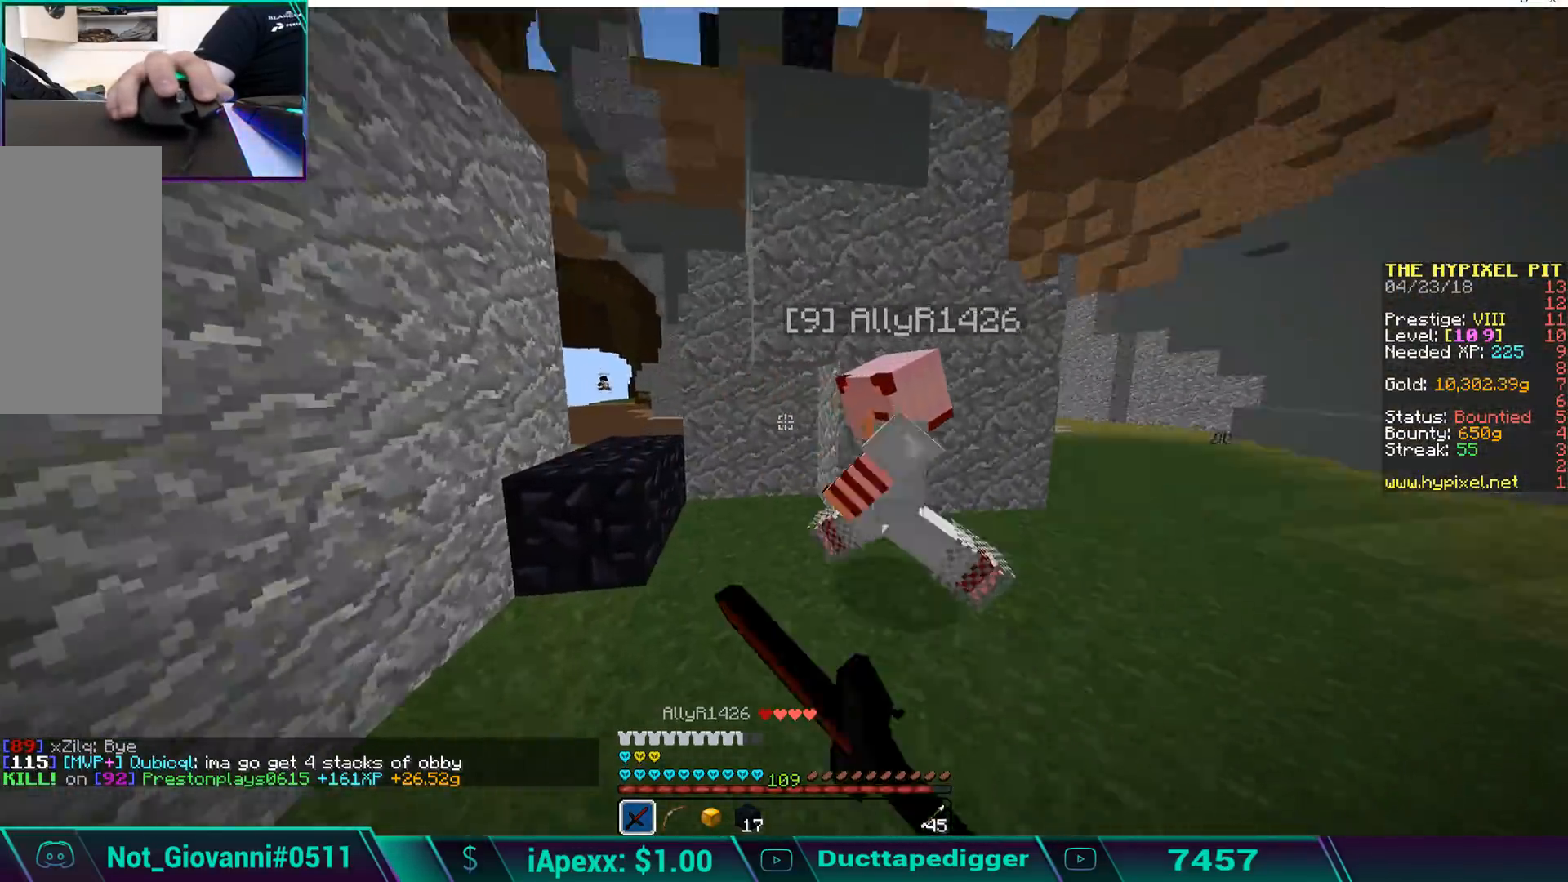
{"keys": ["w"], "mouse": ["left"], "events": [[34, "a", "down"], [34, "mouse_left", "down"], [34, "w", "up"], [68, "w", "down"], [119, "mouse_left", "up"], [170, "mouse_left", "down"], [272, "mouse_left", "up"], [323, "mouse_left", "down"], [374, "a", "up"], [374, "mouse_left", "up"], [425, "mouse_left", "down"]]}
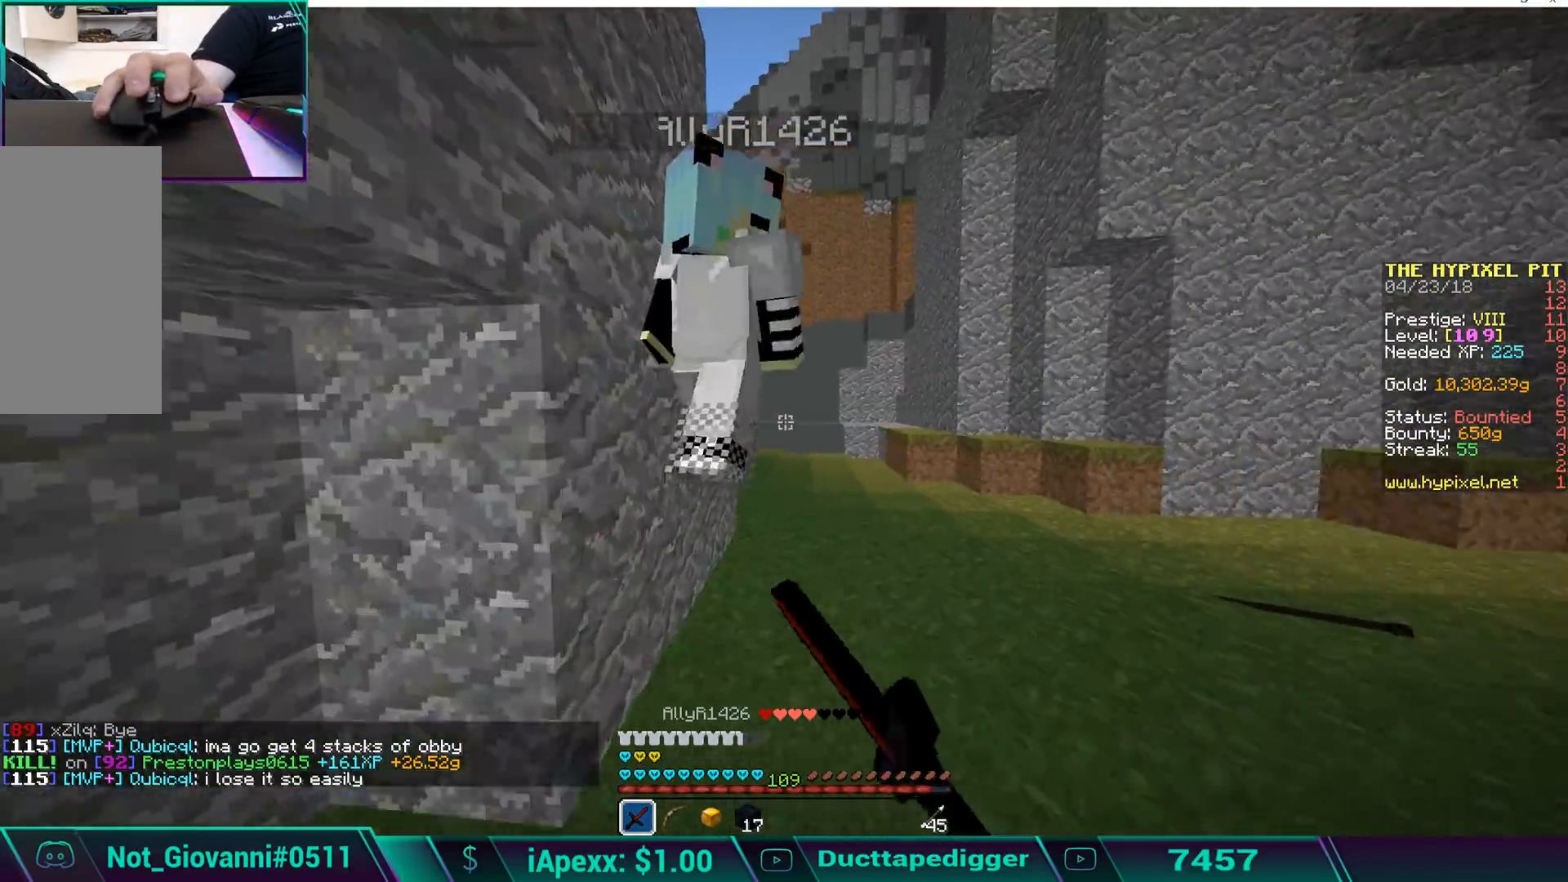
{"keys": ["d", "w"], "mouse": ["left"], "events": [[34, "mouse_left", "up"], [68, "mouse_left", "down"], [119, "mouse_left", "up"], [221, "mouse_left", "down"], [272, "mouse_left", "up"], [323, "w", "up"], [374, "d", "down"], [374, "mouse_left", "down"], [425, "mouse_left", "up"], [476, "mouse_left", "down"], [476, "w", "down"]]}
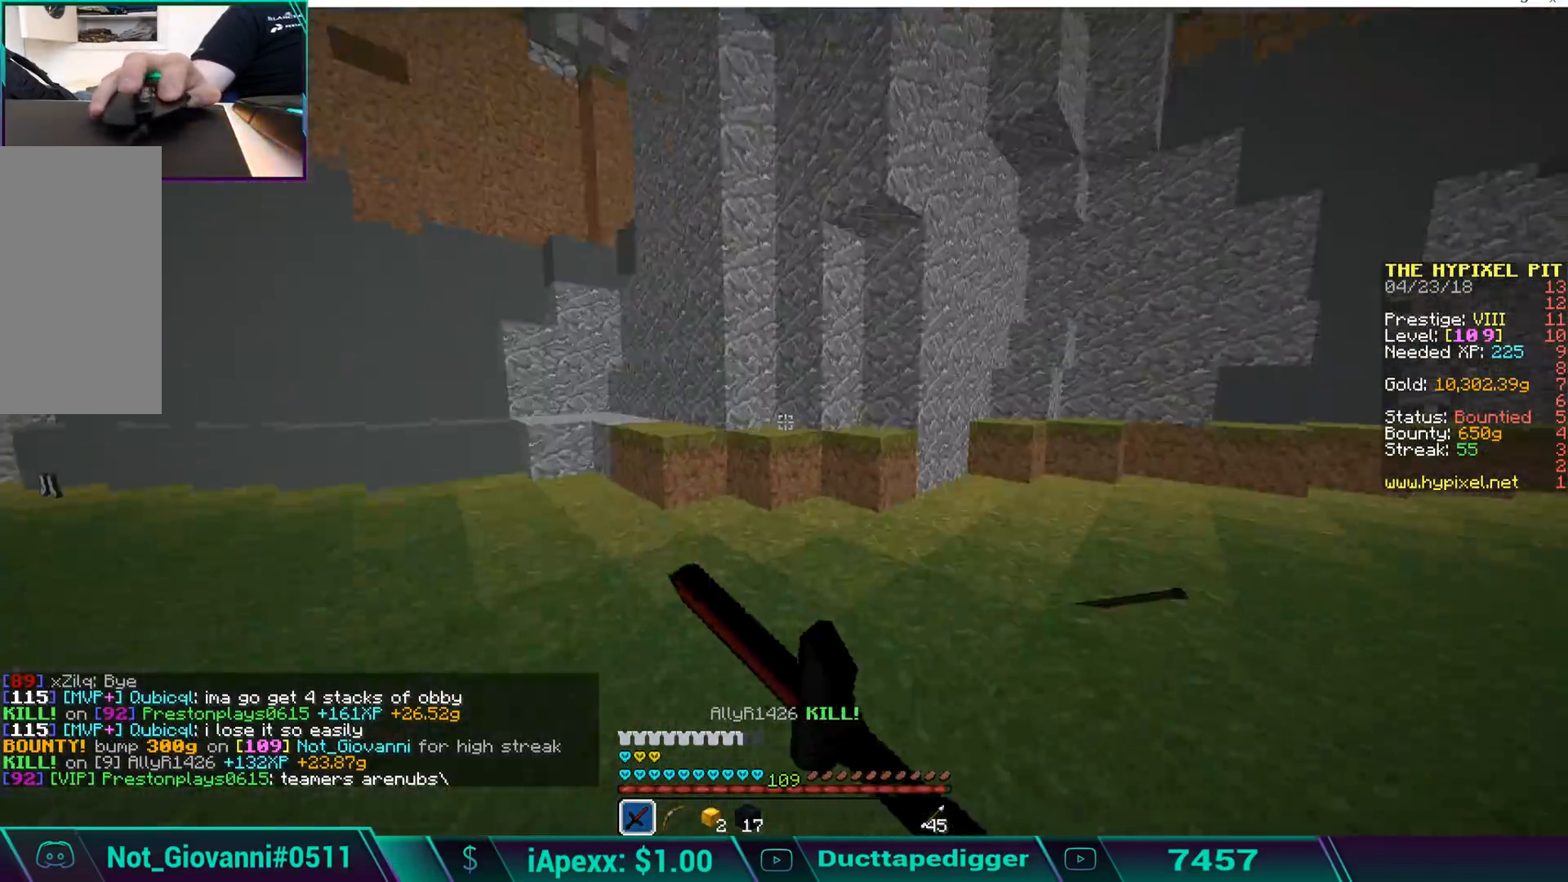
{"keys": ["w"], "mouse": [], "events": [[85, "mouse_left", "up"], [136, "mouse_left", "down"], [187, "d", "up"], [238, "mouse_left", "up"], [289, "mouse_left", "down"], [391, "mouse_left", "up"], [425, "mouse_left", "down"], [476, "mouse_left", "up"]]}
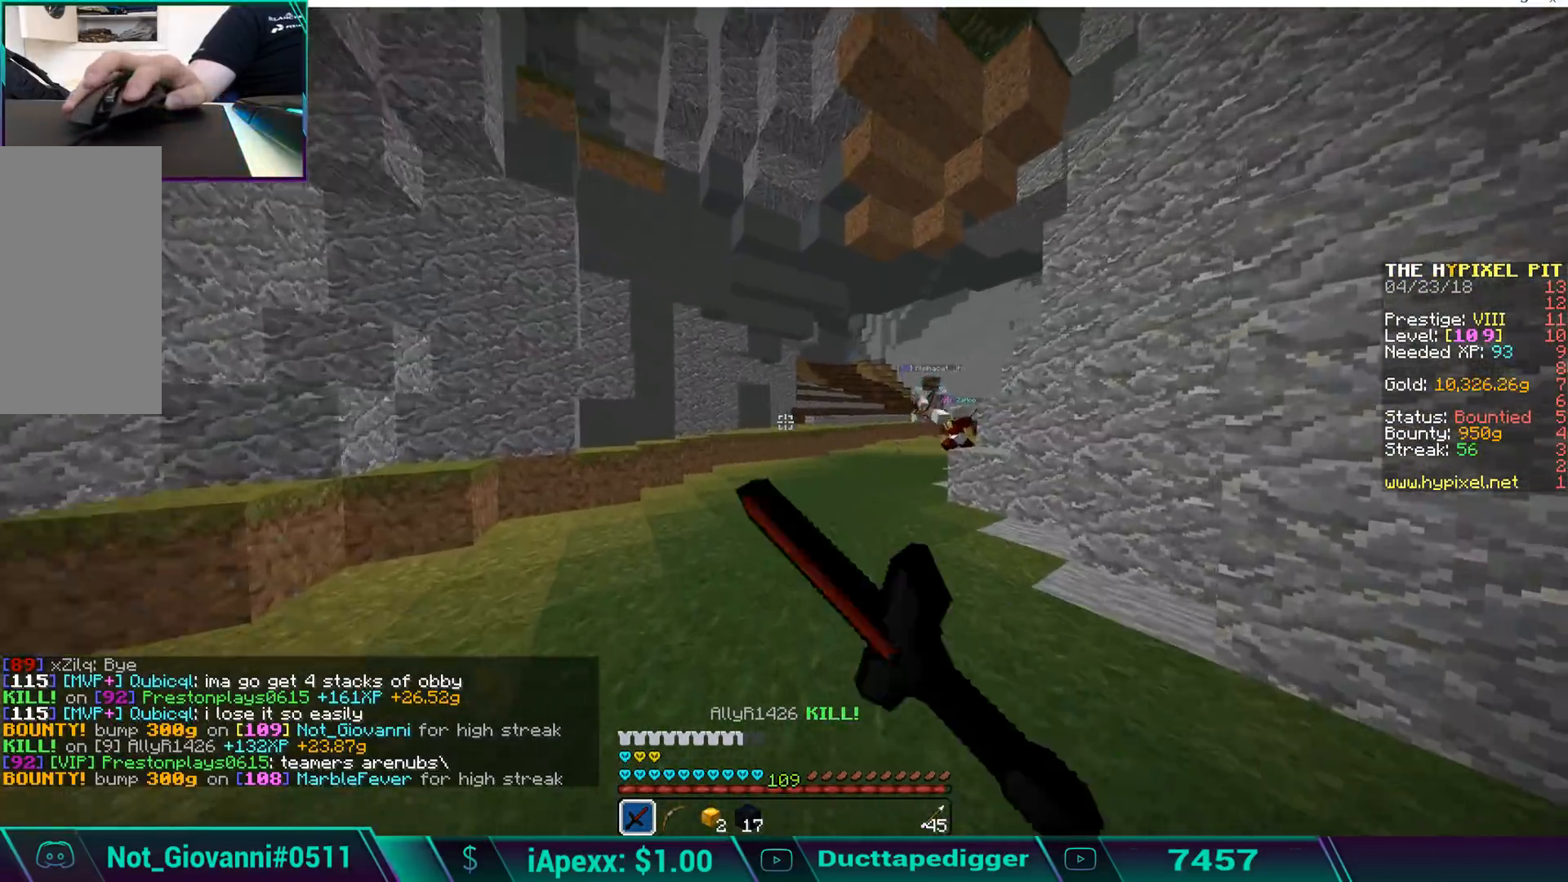
{"keys": ["w"], "mouse": [], "events": [[17, "mouse_left", "down"], [119, "mouse_left", "up"]]}
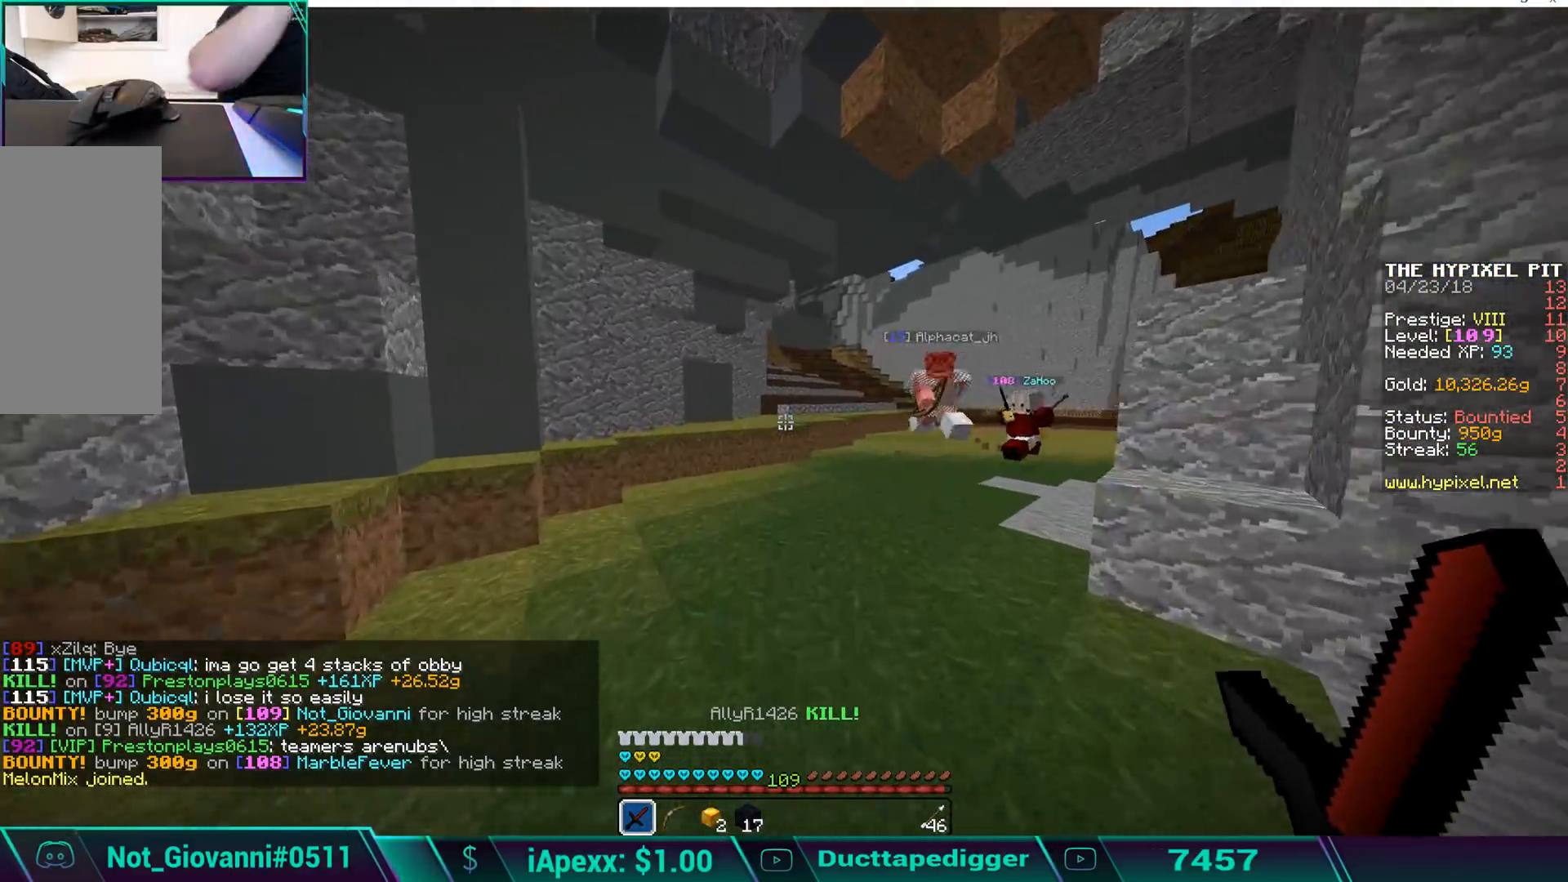
{"keys": ["d", "s"], "mouse": [], "events": [[323, "d", "down"], [323, "w", "up"], [425, "s", "down"]]}
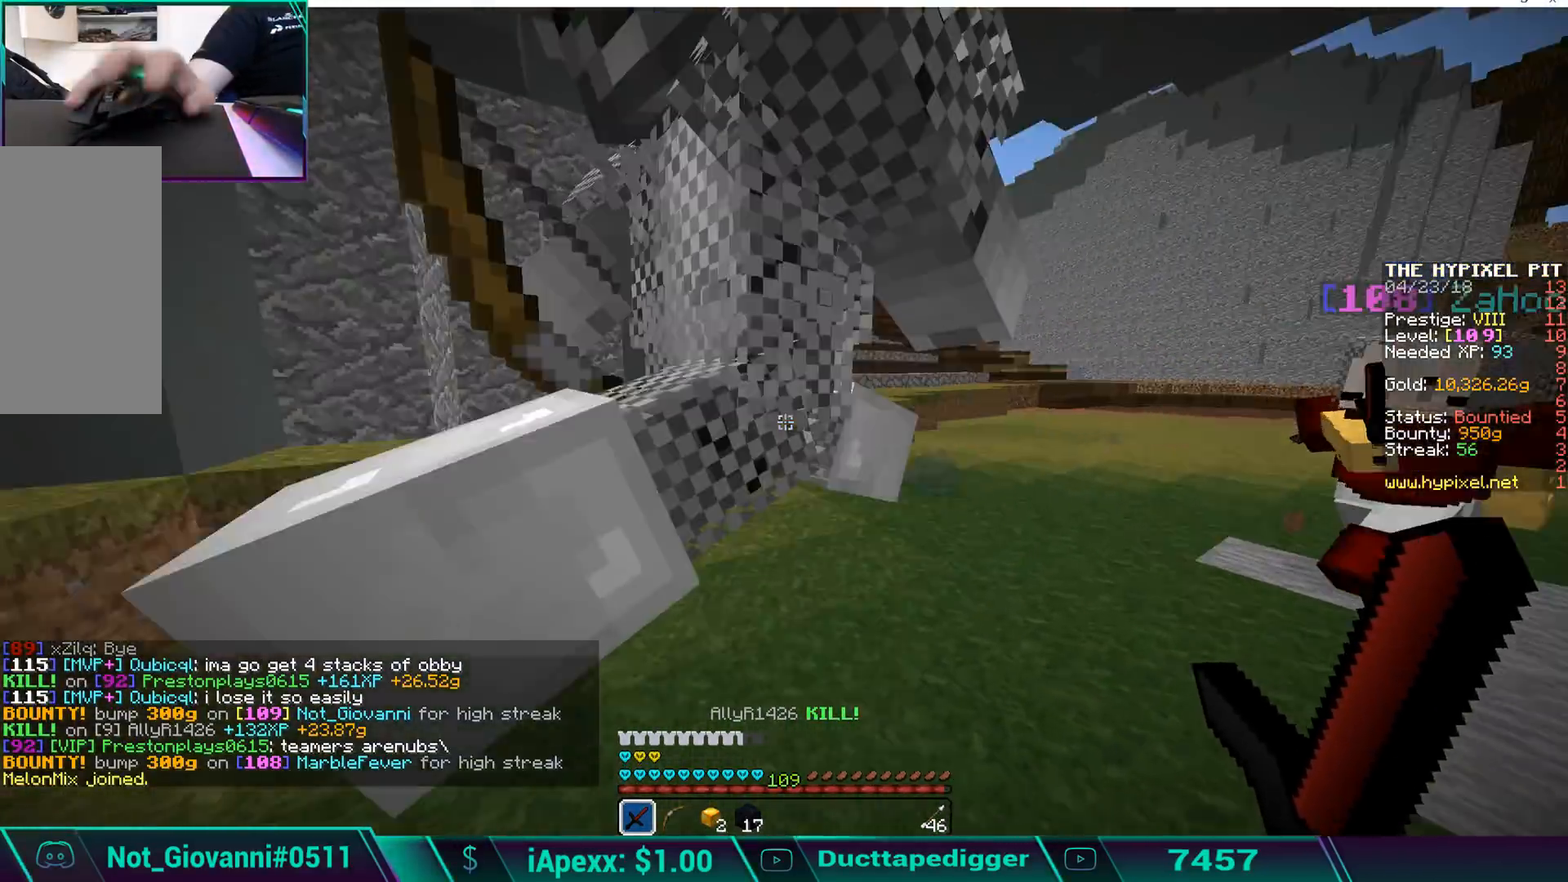
{"keys": ["a", "w"], "mouse": ["left"], "events": [[119, "d", "up"], [170, "mouse_left", "down"], [221, "a", "down"], [221, "s", "up"], [323, "w", "down"], [374, "mouse_left", "up"], [425, "mouse_left", "down"]]}
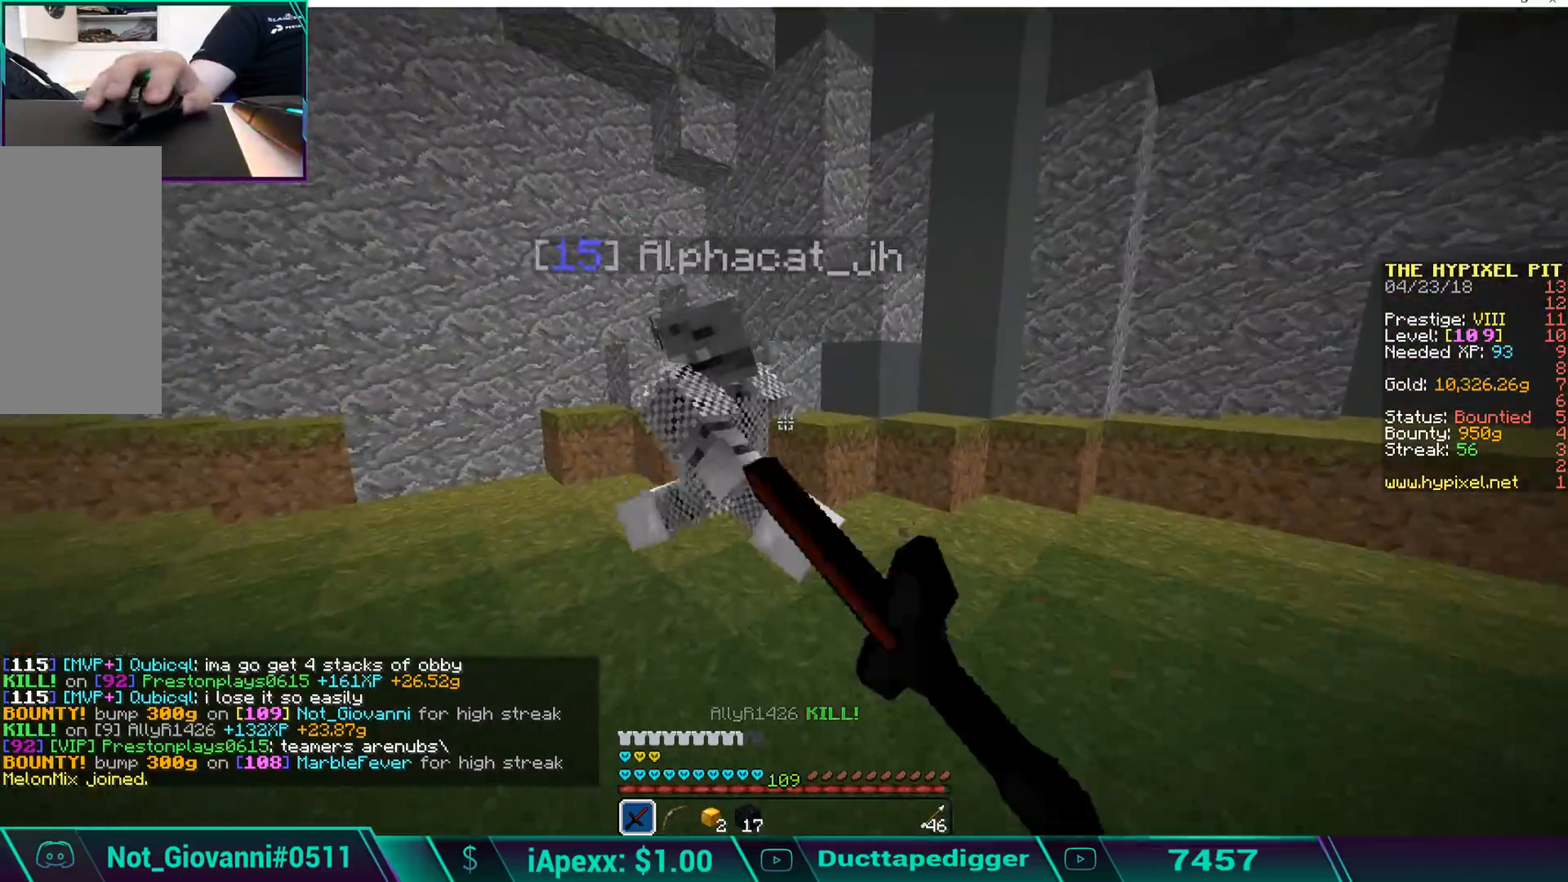
{"keys": ["a", "w"], "mouse": ["left"], "events": [[34, "mouse_left", "up"], [85, "a", "up"], [85, "mouse_left", "down"], [119, "mouse_left", "up"], [170, "mouse_left", "down"], [221, "a", "down"], [272, "w", "up"], [374, "mouse_left", "up"], [425, "mouse_left", "down"], [476, "w", "down"]]}
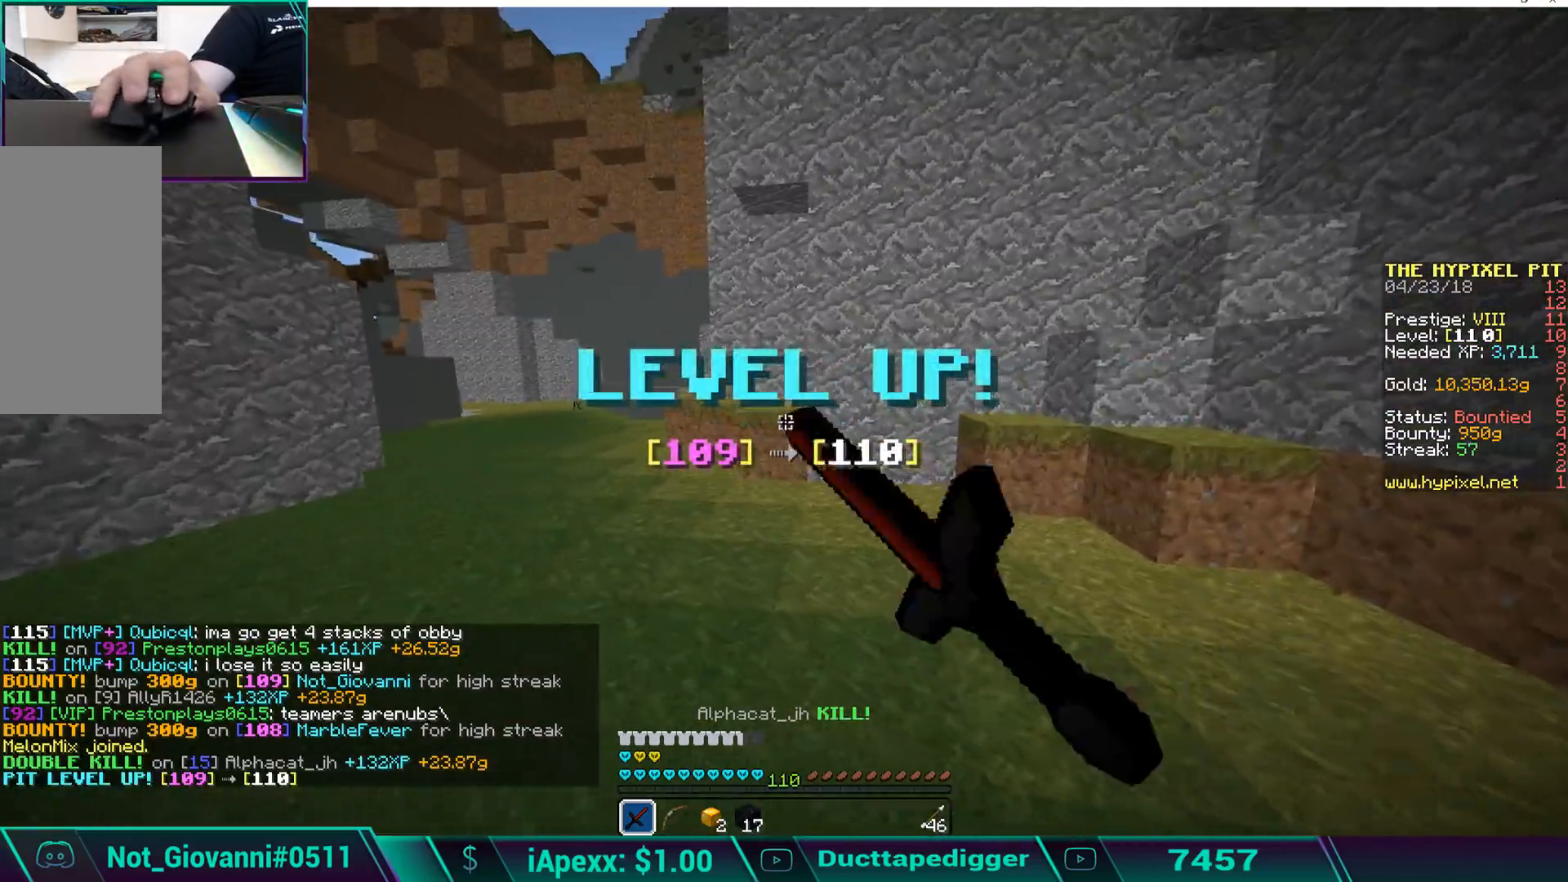
{"keys": ["w"], "mouse": ["left"], "events": [[34, "mouse_left", "up"], [85, "mouse_left", "down"], [136, "mouse_left", "up"], [238, "mouse_left", "down"], [289, "mouse_left", "up"], [442, "a", "up"], [476, "mouse_left", "down"]]}
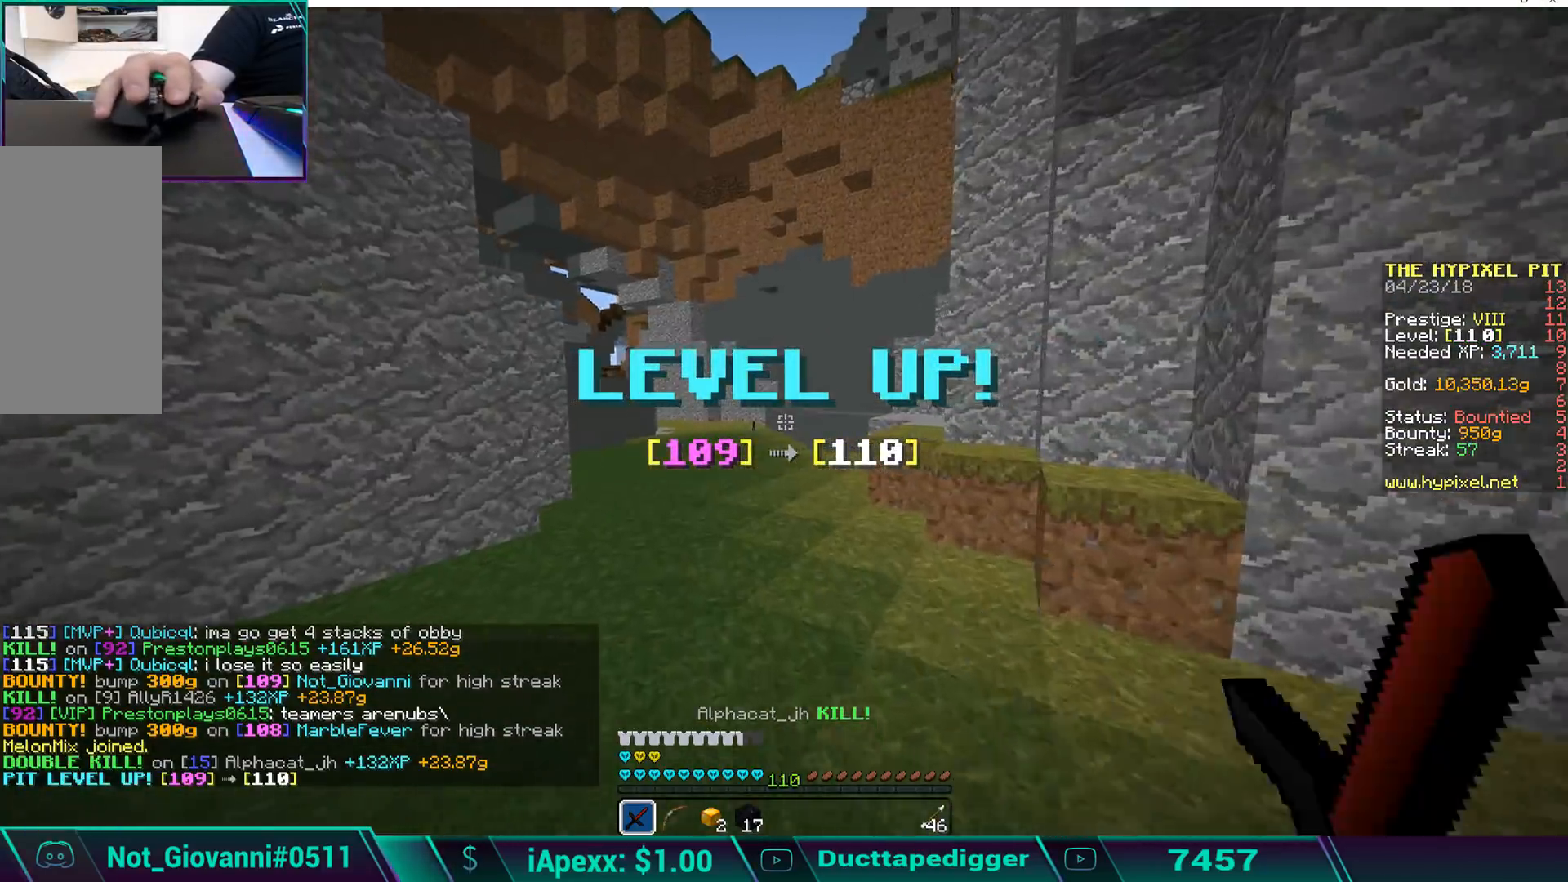
{"keys": ["w"], "mouse": ["left"], "events": [[17, "mouse_left", "up"], [68, "mouse_left", "down"], [68, "space", "down"], [171, "mouse_left", "up"], [375, "mouse_left", "down"], [426, "mouse_left", "up"], [426, "space", "up"], [477, "mouse_left", "down"]]}
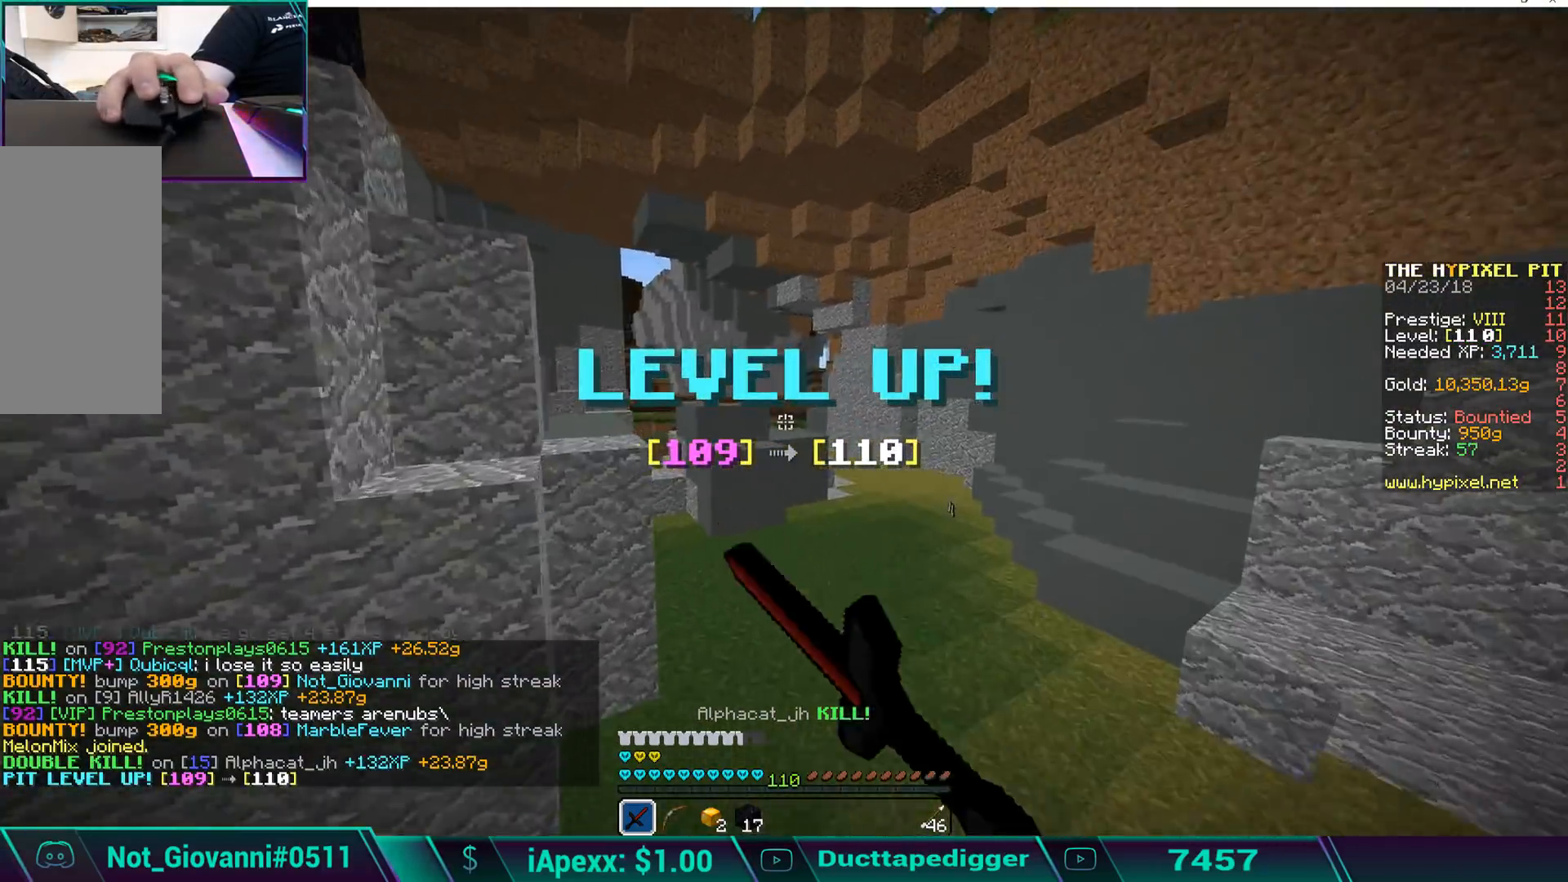
{"keys": ["d"], "mouse": [], "events": [[85, "mouse_left", "up"], [136, "mouse_left", "down"], [136, "space", "down"], [238, "mouse_left", "up"], [340, "mouse_left", "down"], [425, "mouse_left", "up"], [425, "space", "up"], [425, "w", "up"], [510, "d", "down"]]}
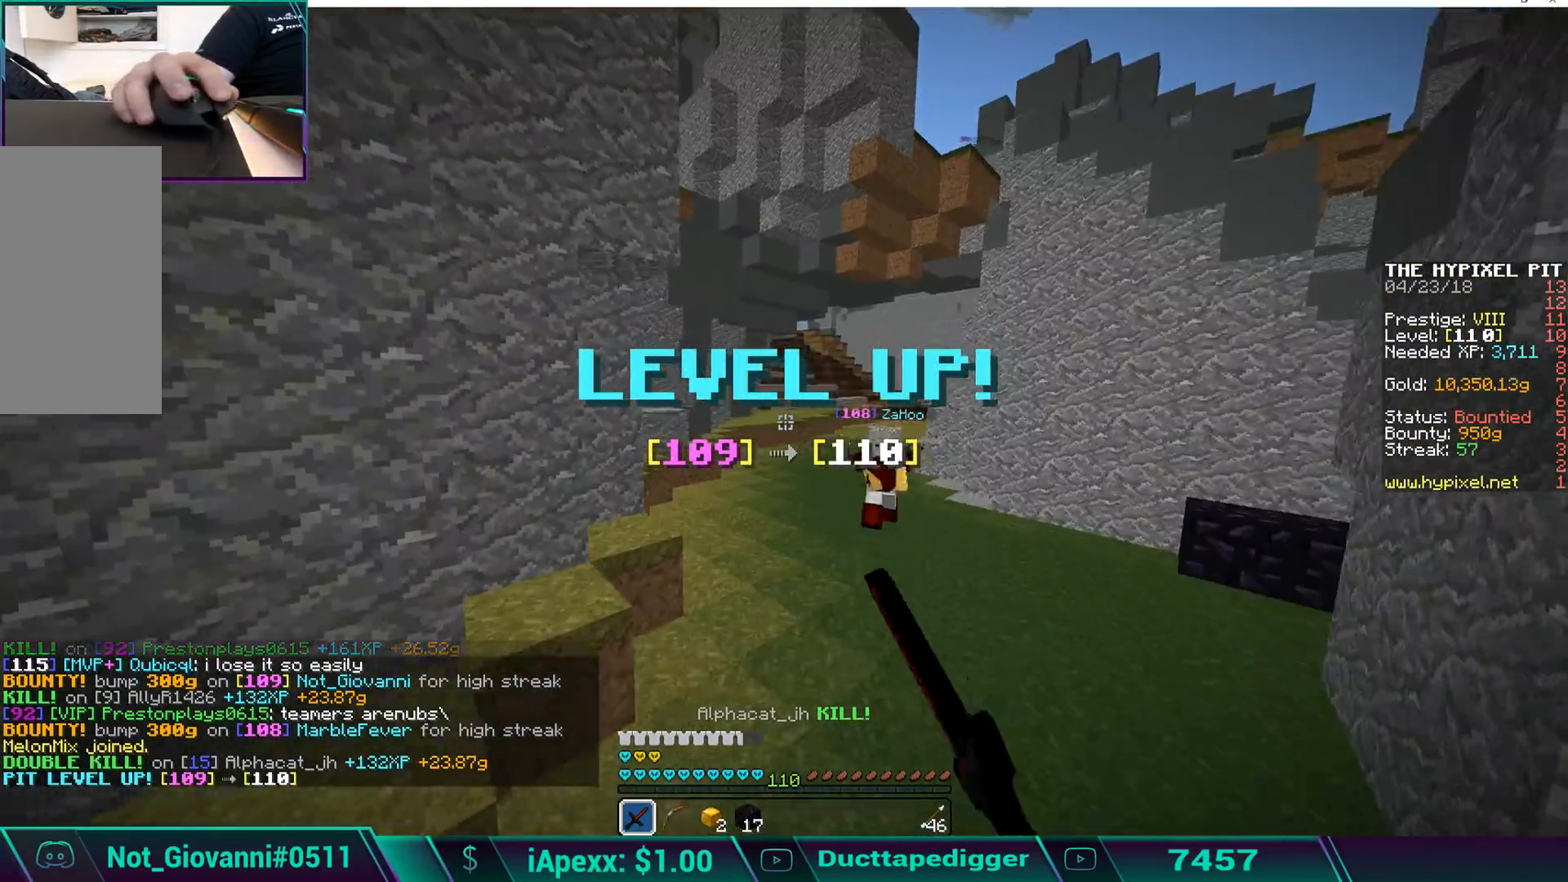
{"keys": ["space", "w"], "mouse": [], "events": [[340, "d", "up"], [340, "mouse_left", "down"], [340, "space", "down"], [340, "w", "down"], [374, "mouse_left", "up"], [459, "mouse_left", "down"], [493, "mouse_left", "up"]]}
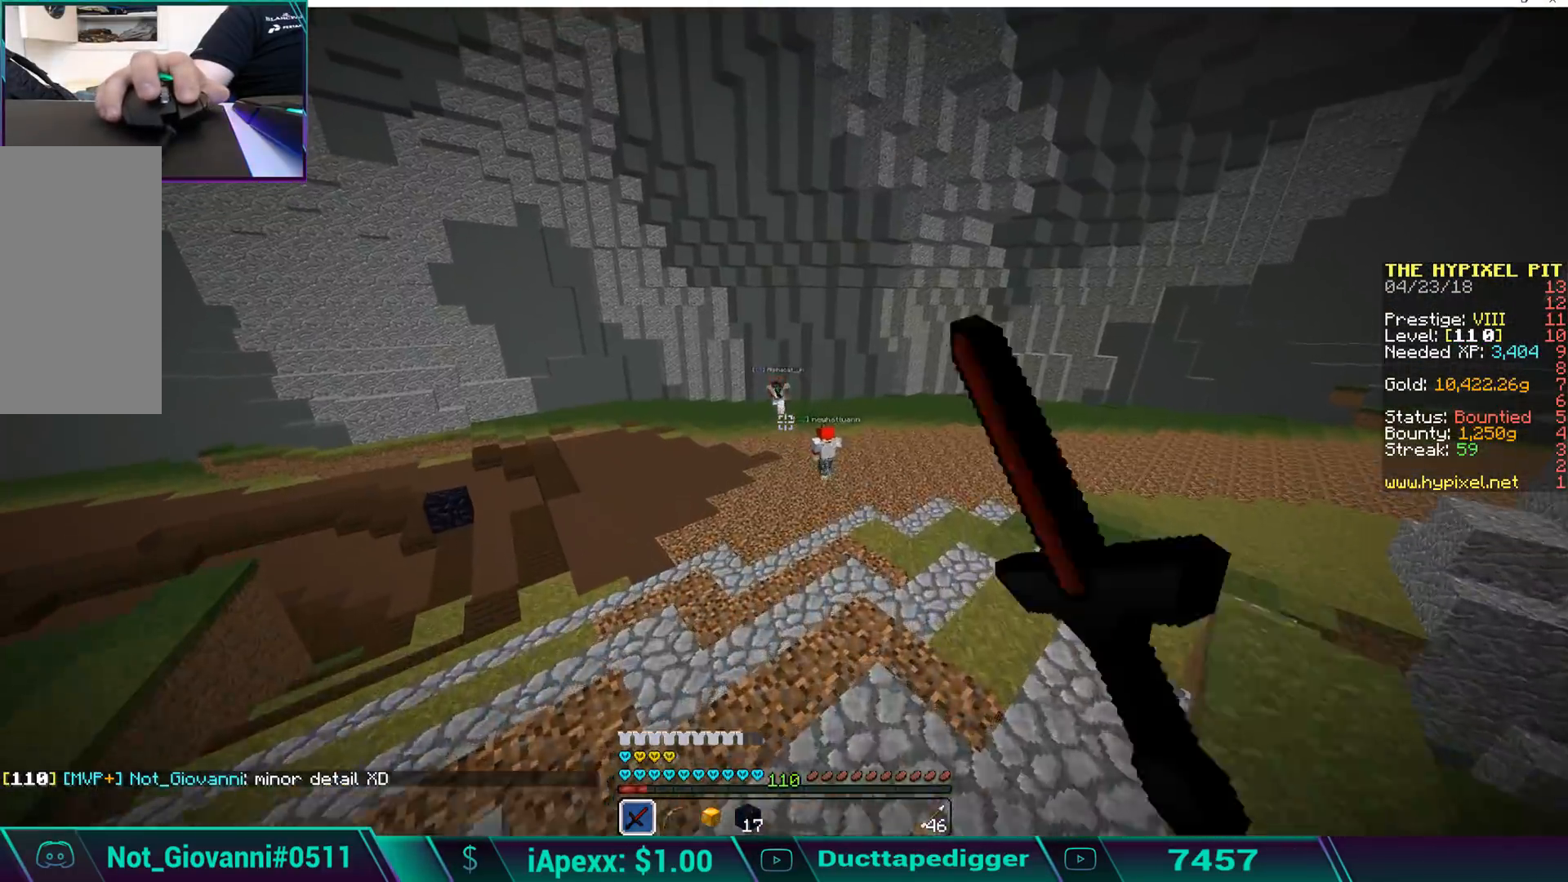
{"keys": ["w"], "mouse": ["left"], "events": [[170, "space", "up"], [204, "mouse_left", "down"], [255, "mouse_left", "up"], [289, "mouse_left", "down"], [391, "mouse_left", "up"], [459, "mouse_left", "down"]]}
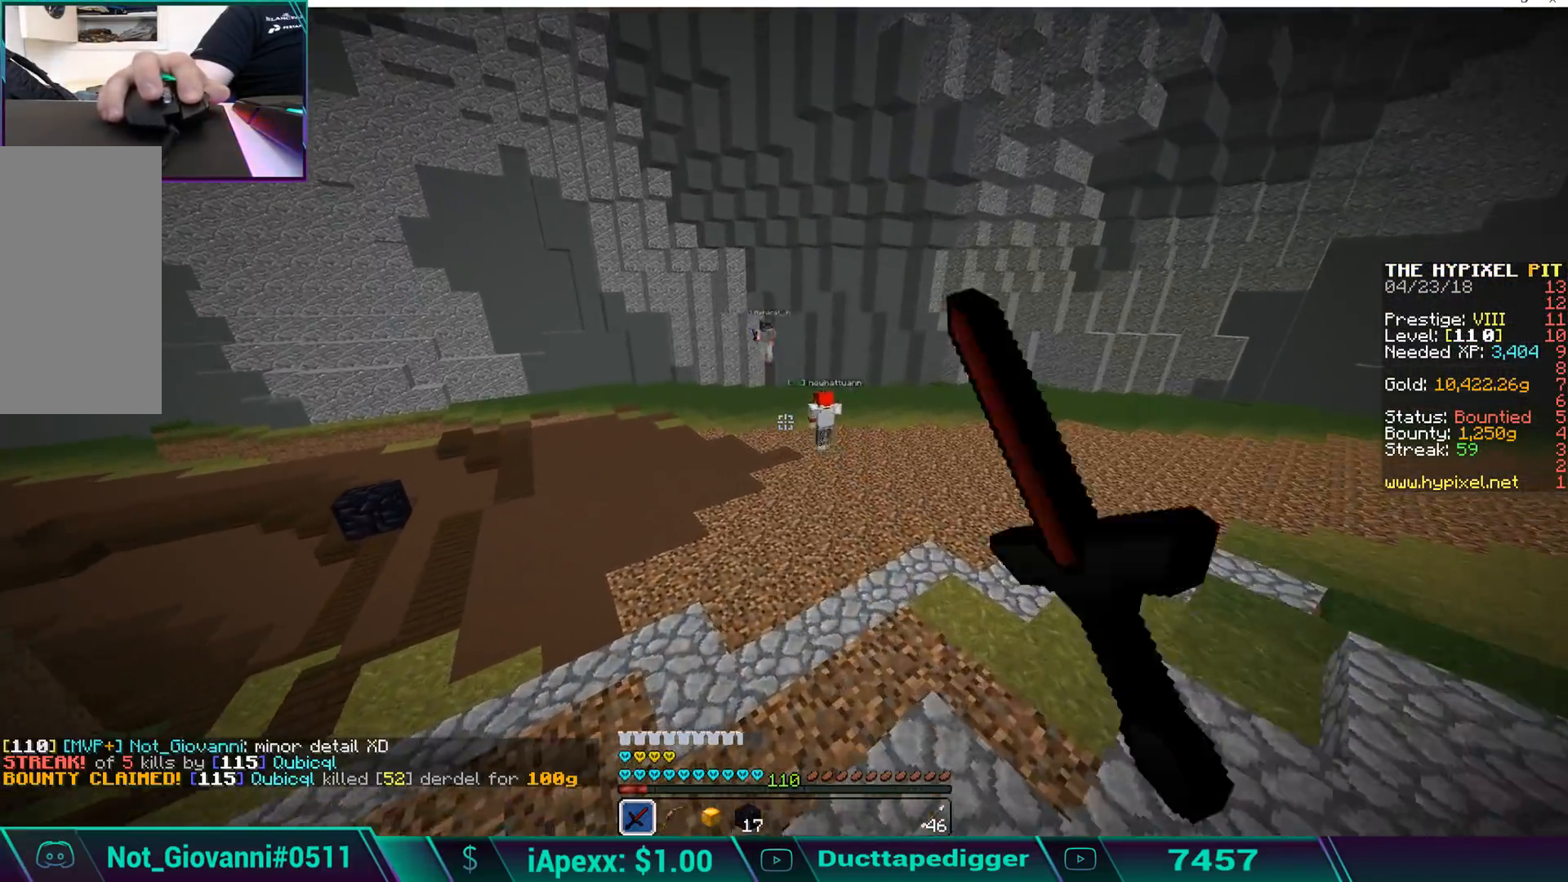
{"keys": ["a", "w"], "mouse": [], "events": [[51, "mouse_left", "up"], [102, "mouse_left", "down"], [102, "space", "down"], [204, "mouse_left", "up"], [408, "space", "up"], [459, "a", "down"]]}
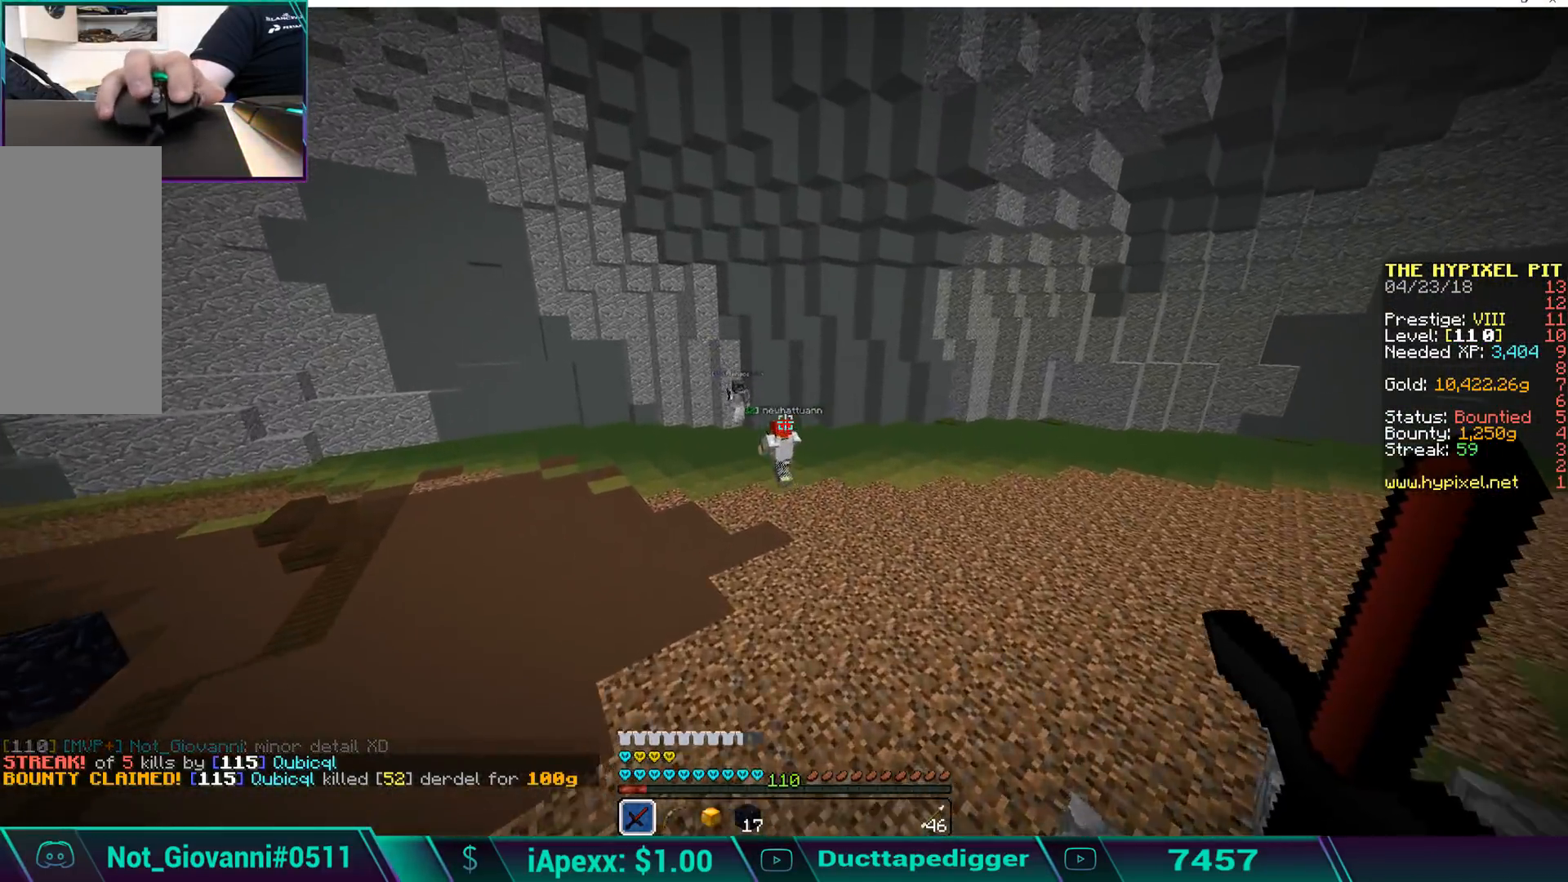
{"keys": ["space", "w"], "mouse": [], "events": [[17, "mouse_left", "down"], [51, "mouse_left", "up"], [85, "mouse_left", "down"], [136, "a", "up"], [187, "mouse_left", "up"], [238, "mouse_left", "down"], [289, "mouse_left", "up"], [391, "space", "down"]]}
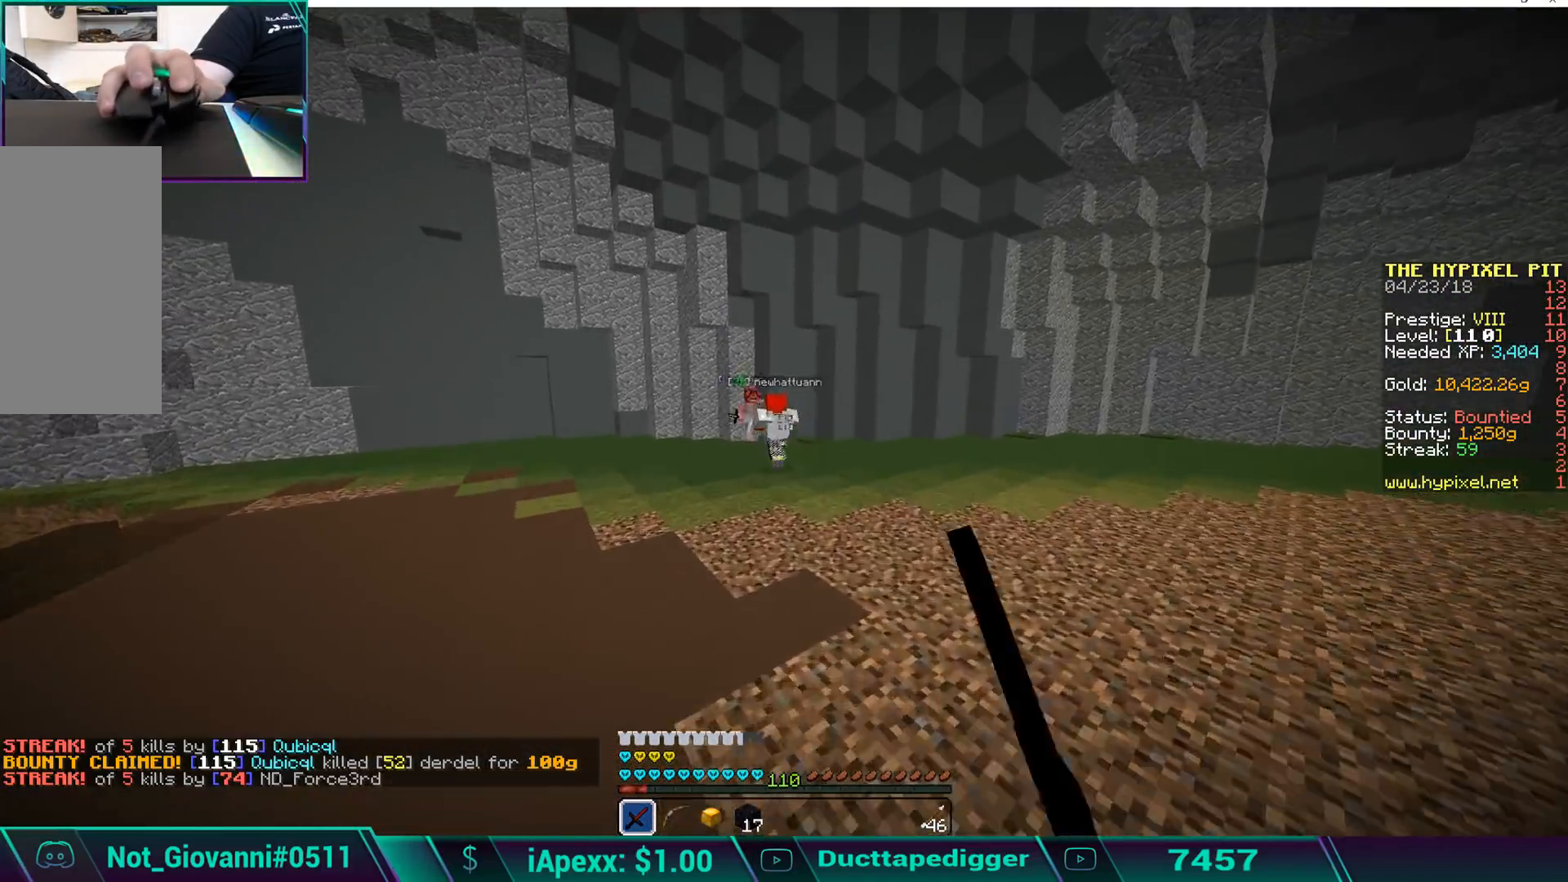
{"keys": ["space", "w"], "mouse": [], "events": [[102, "space", "up"], [255, "mouse_left", "down"], [306, "mouse_left", "up"], [408, "mouse_left", "down"], [442, "mouse_left", "up"], [442, "space", "down"]]}
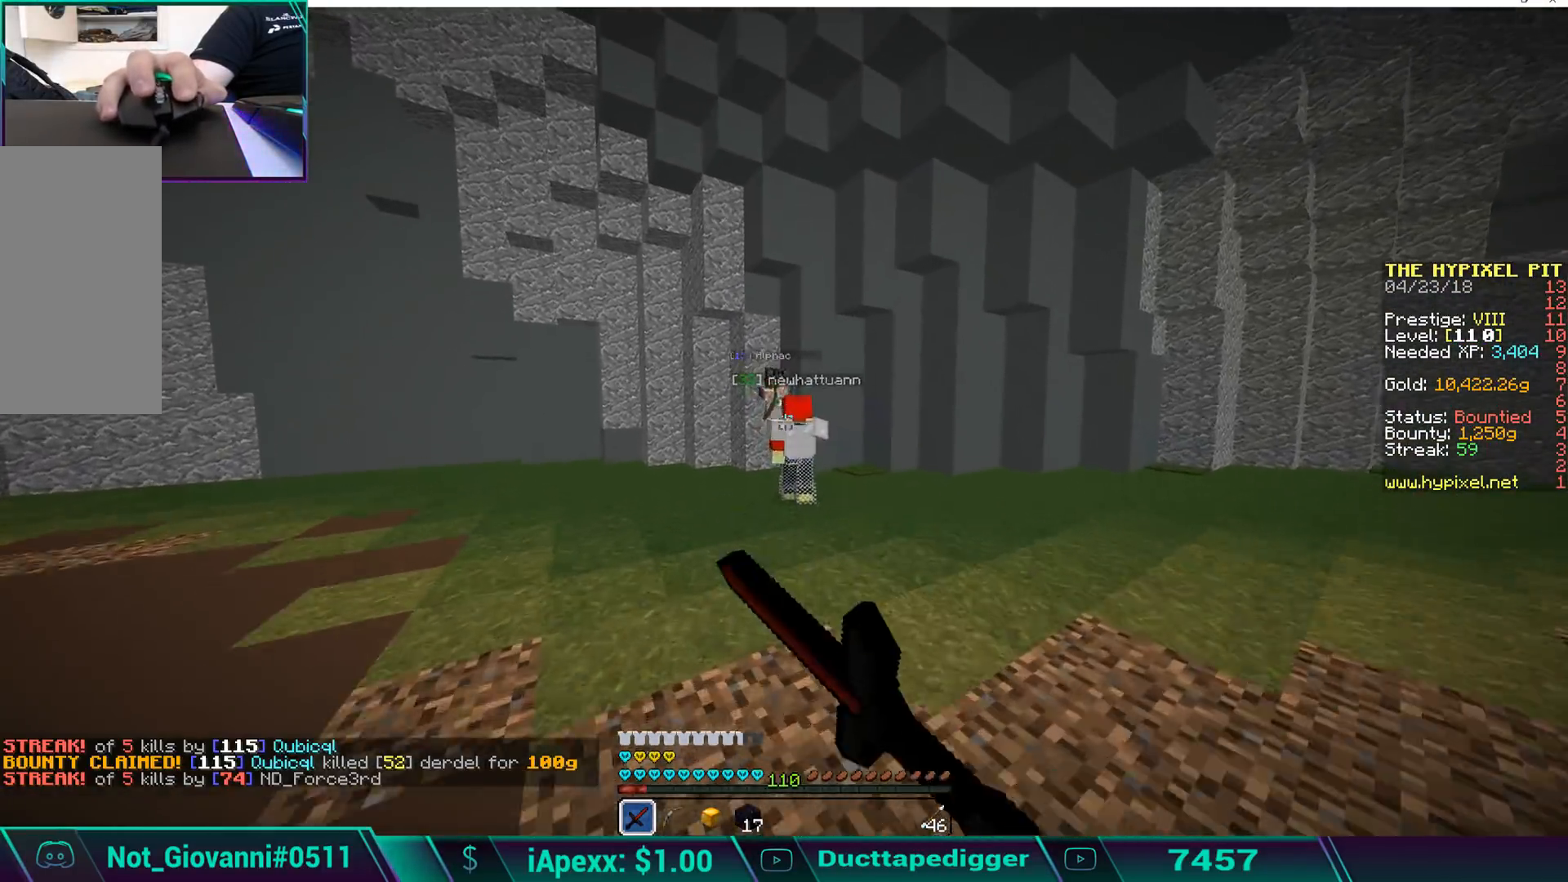
{"keys": ["w"], "mouse": ["left"], "events": [[187, "space", "up"], [238, "mouse_left", "down"], [289, "mouse_left", "up"], [340, "mouse_left", "down"], [442, "mouse_left", "up"], [493, "mouse_left", "down"]]}
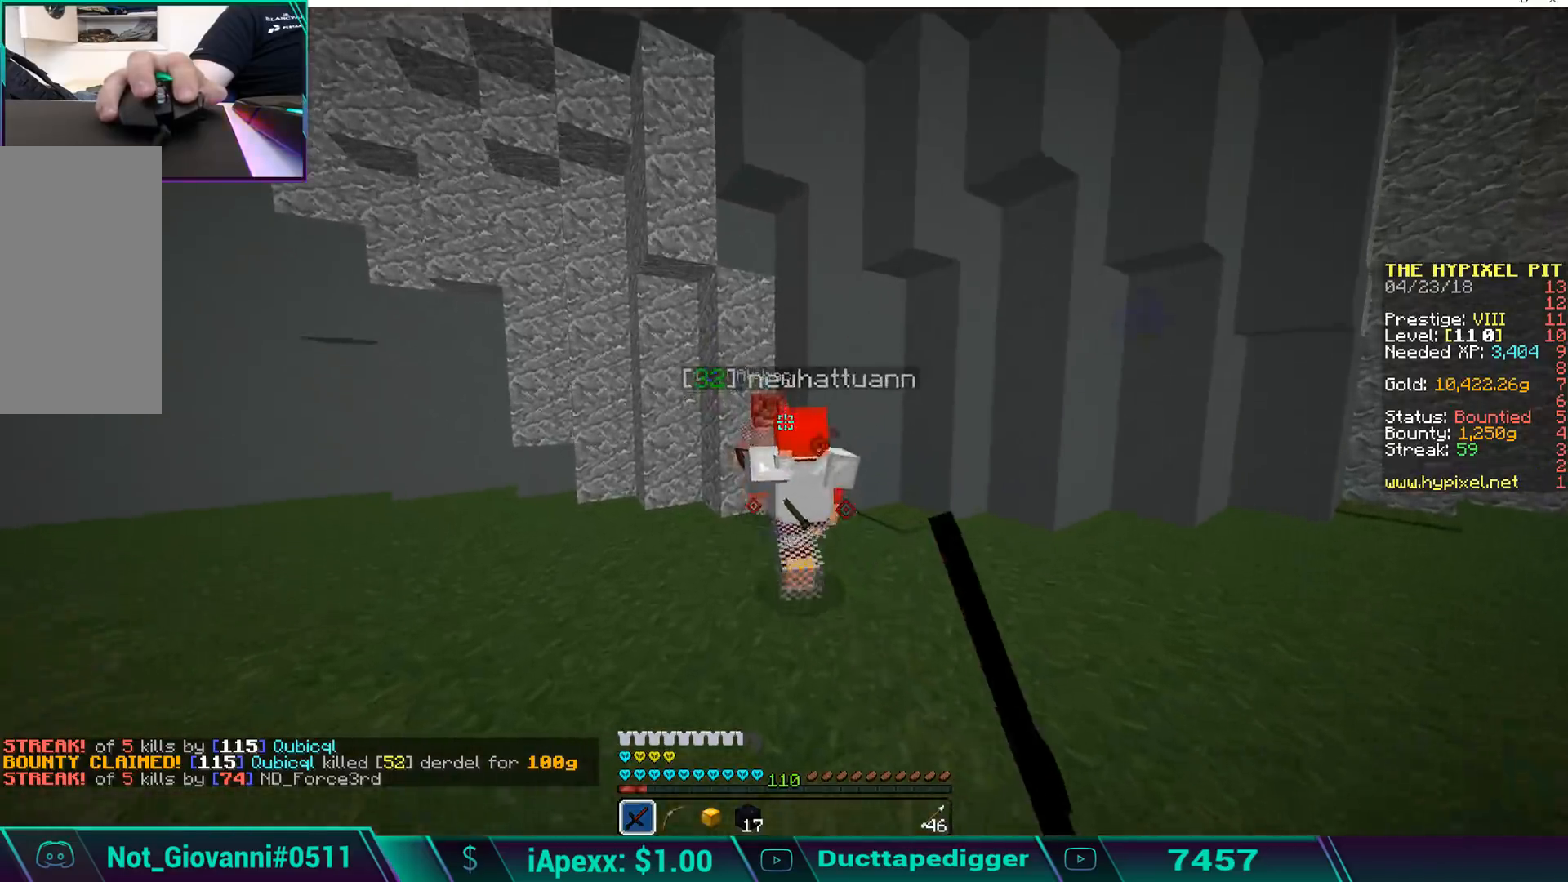
{"keys": ["a", "w"], "mouse": [], "events": [[102, "mouse_left", "up"], [153, "mouse_left", "down"], [204, "mouse_left", "up"], [289, "a", "down"], [289, "mouse_left", "down"], [340, "mouse_left", "up"], [391, "mouse_left", "down"], [459, "mouse_left", "up"]]}
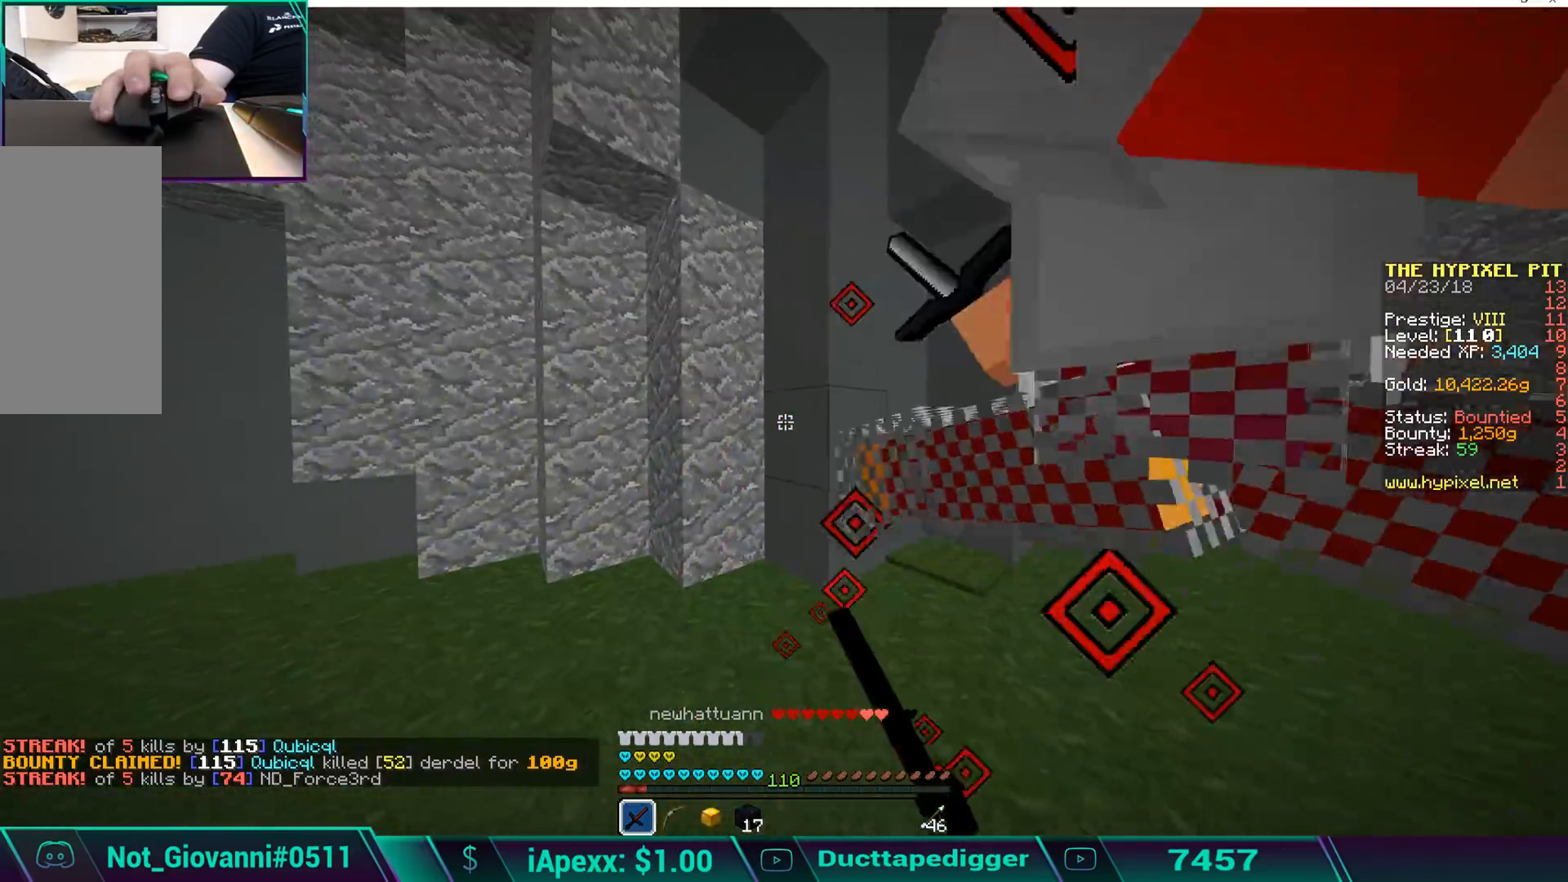
{"keys": ["d", "w"], "mouse": [], "events": [[51, "a", "up"], [51, "mouse_left", "down"], [102, "a", "down"], [102, "mouse_left", "up"], [153, "mouse_left", "down"], [153, "w", "up"], [204, "a", "up"], [255, "d", "down"], [255, "mouse_left", "up"], [306, "mouse_left", "down"], [357, "mouse_left", "up"], [459, "mouse_left", "down"], [459, "w", "down"], [510, "mouse_left", "up"]]}
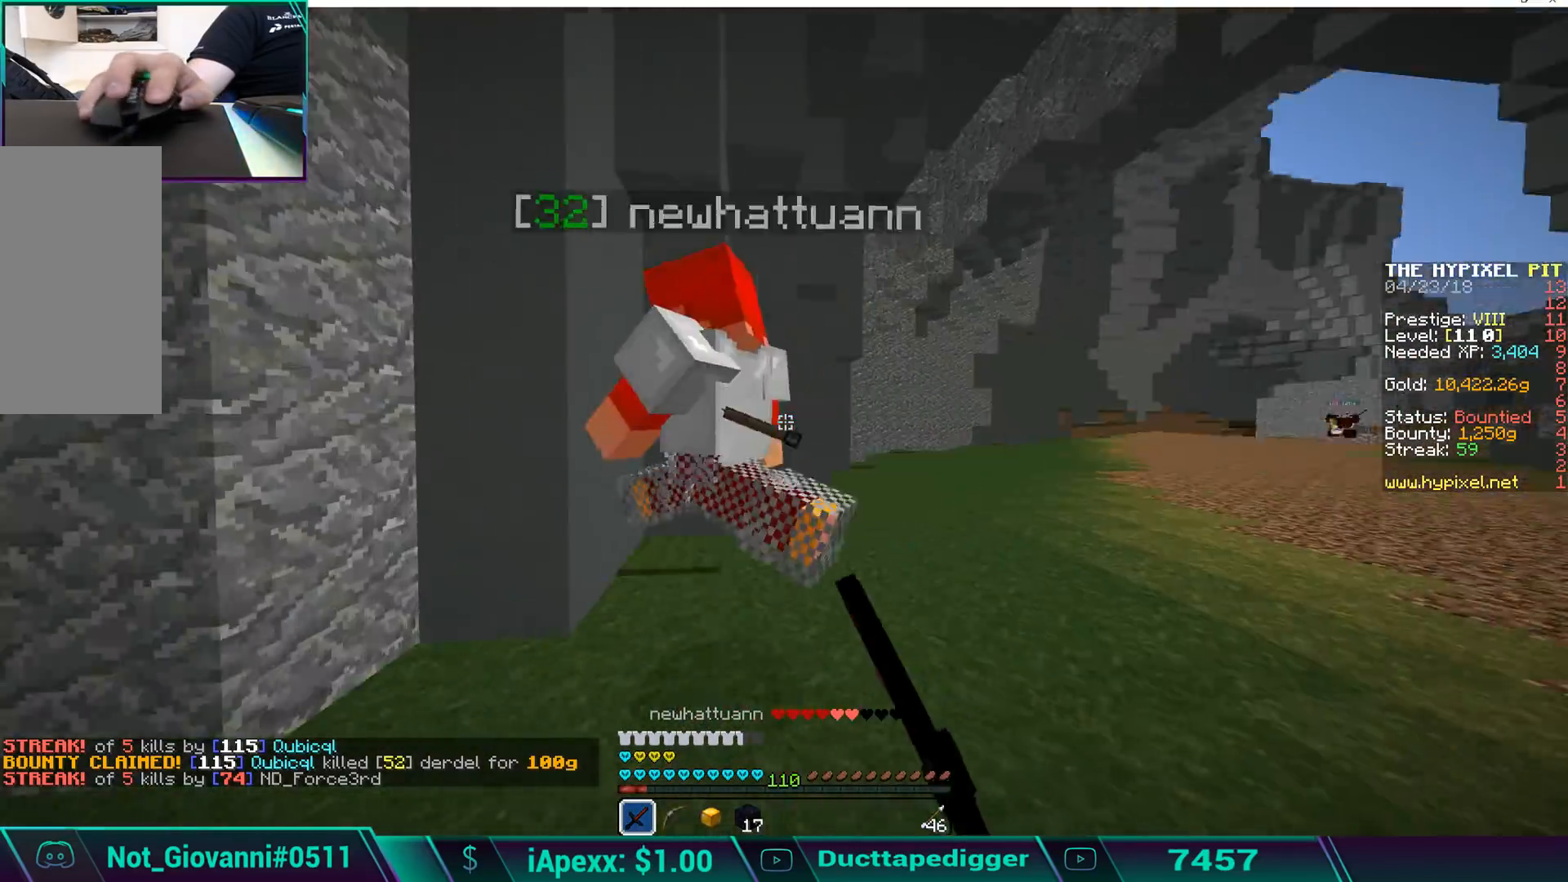
{"keys": ["d"], "mouse": ["left"], "events": [[51, "d", "up"], [51, "mouse_left", "down"], [136, "mouse_left", "up"], [187, "mouse_left", "down"], [239, "mouse_left", "up"], [341, "d", "down"], [341, "mouse_left", "down"], [392, "mouse_left", "up"], [494, "mouse_left", "down"], [494, "w", "up"]]}
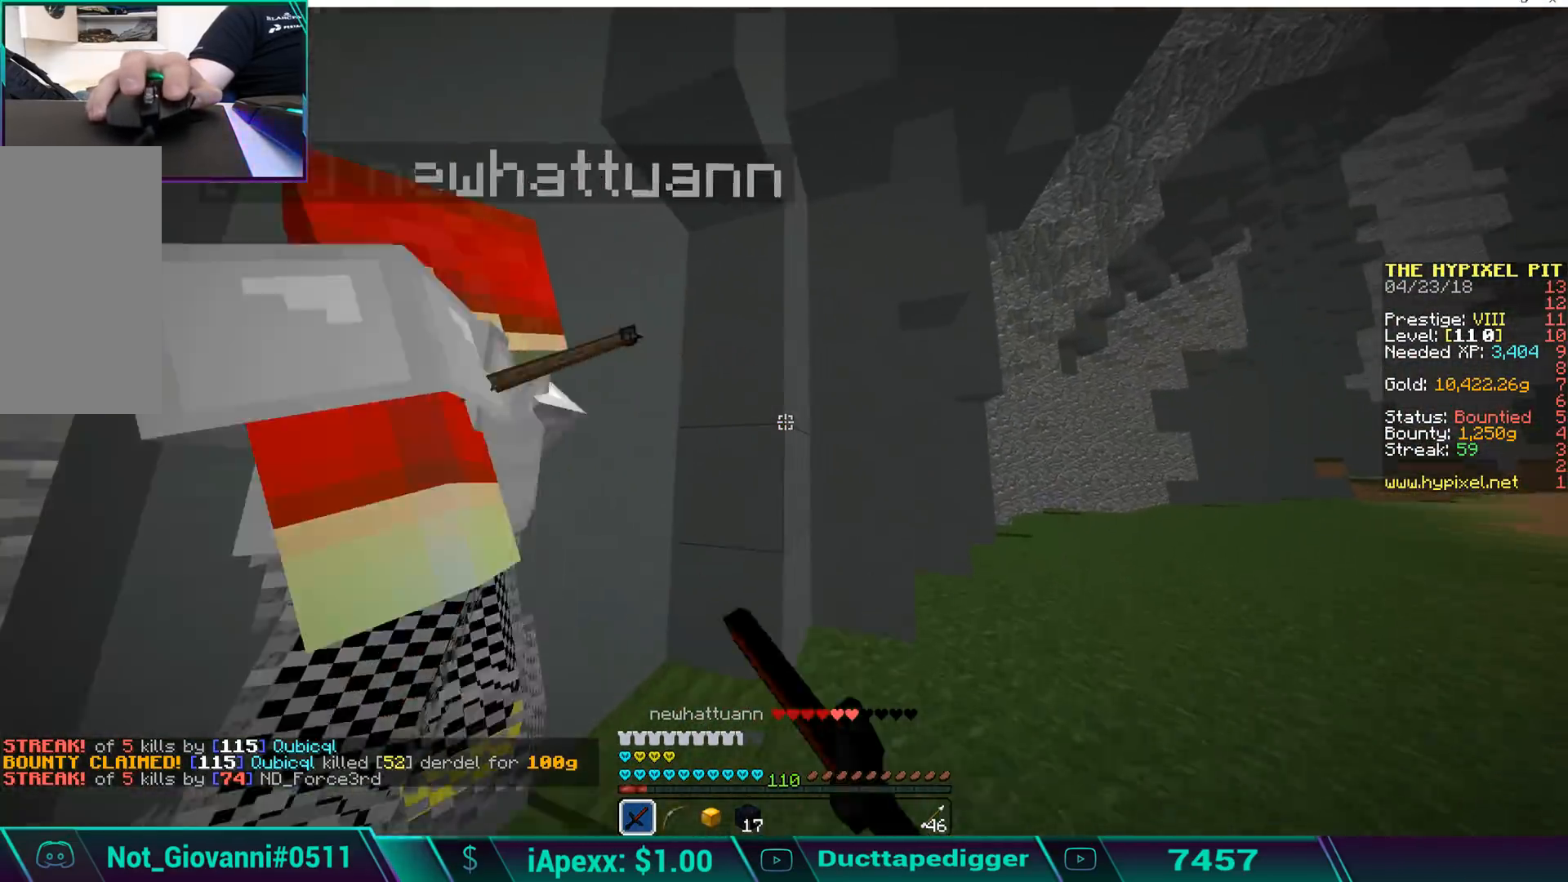
{"keys": ["a", "w"], "mouse": ["left"], "events": [[51, "mouse_left", "up"], [102, "a", "down"], [102, "mouse_left", "down"], [102, "s", "down"], [153, "d", "up"], [204, "mouse_left", "up"], [255, "mouse_left", "down"], [306, "s", "up"], [357, "mouse_left", "up"], [408, "mouse_left", "down"], [408, "w", "down"], [459, "mouse_left", "up"], [493, "mouse_left", "down"]]}
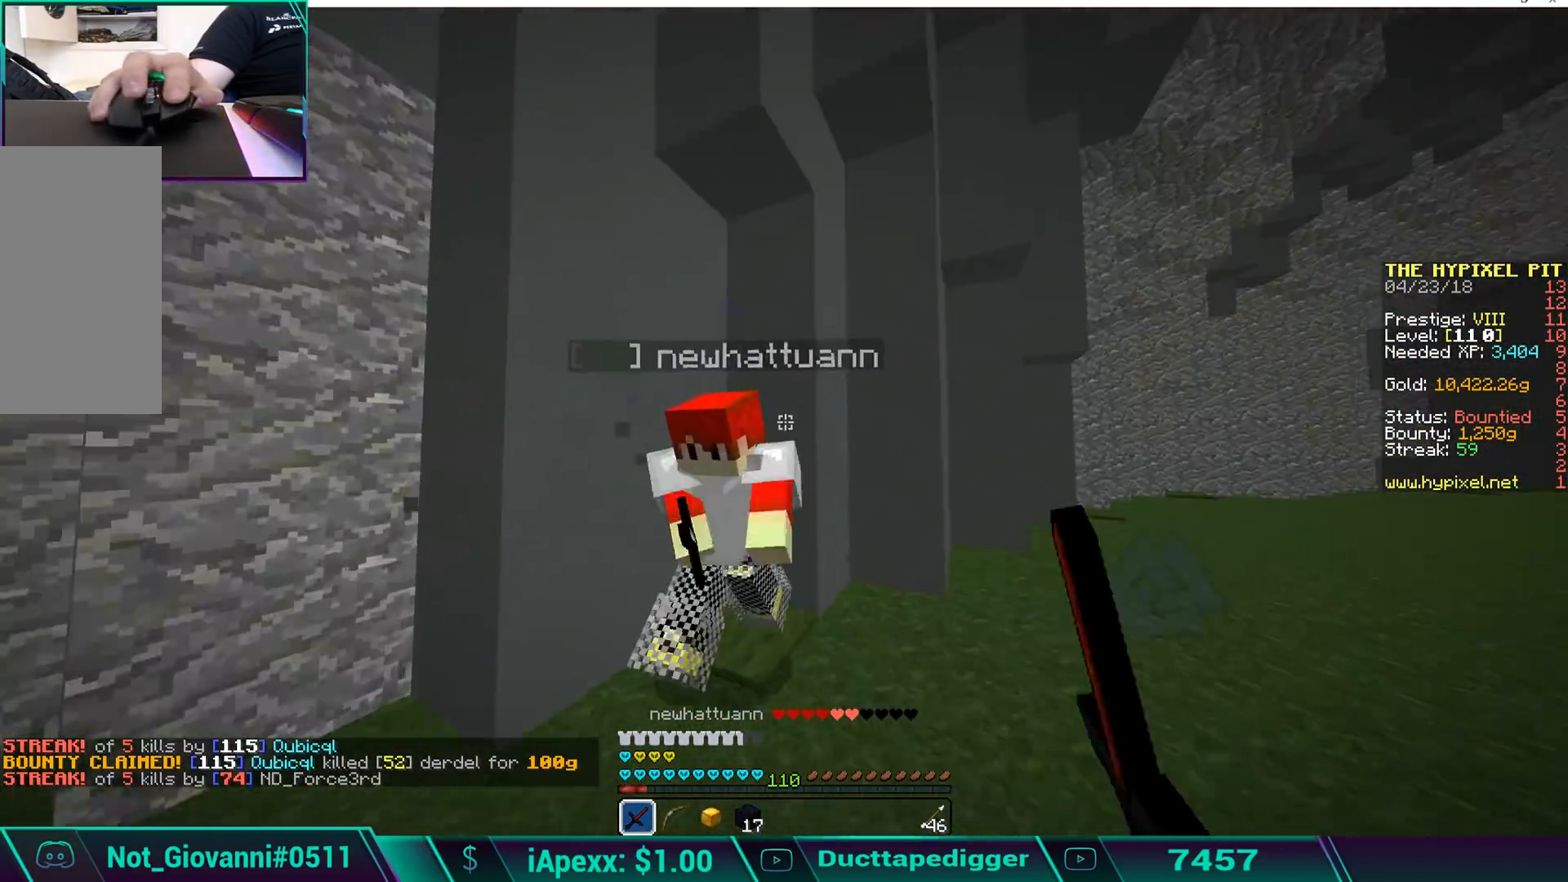
{"keys": ["d"], "mouse": [], "events": [[85, "mouse_left", "up"], [136, "a", "up"], [136, "mouse_left", "down"], [238, "a", "down"], [238, "mouse_left", "up"], [289, "mouse_left", "down"], [289, "w", "up"], [340, "mouse_left", "up"], [391, "mouse_left", "down"], [391, "s", "down"], [442, "d", "down"], [442, "s", "up"], [493, "a", "up"], [493, "mouse_left", "up"]]}
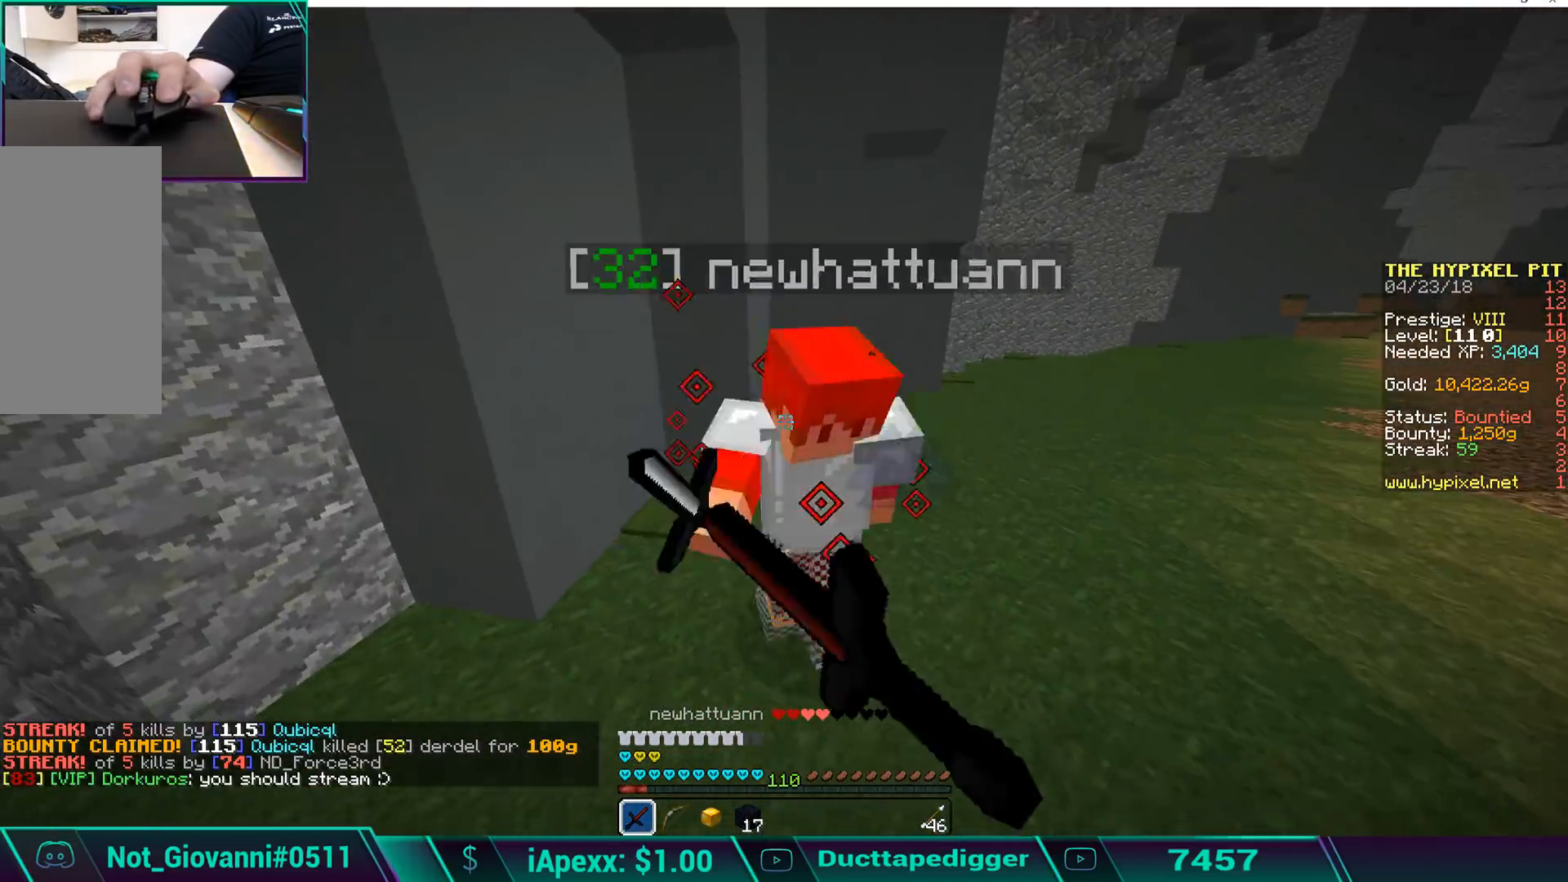
{"keys": ["w"], "mouse": ["left"], "events": [[51, "mouse_left", "down"], [51, "w", "down"], [102, "d", "up"], [102, "mouse_left", "up"], [204, "mouse_left", "down"], [255, "mouse_left", "up"], [340, "mouse_left", "down"], [391, "d", "down"], [391, "mouse_left", "up"], [493, "d", "up"], [493, "mouse_left", "down"]]}
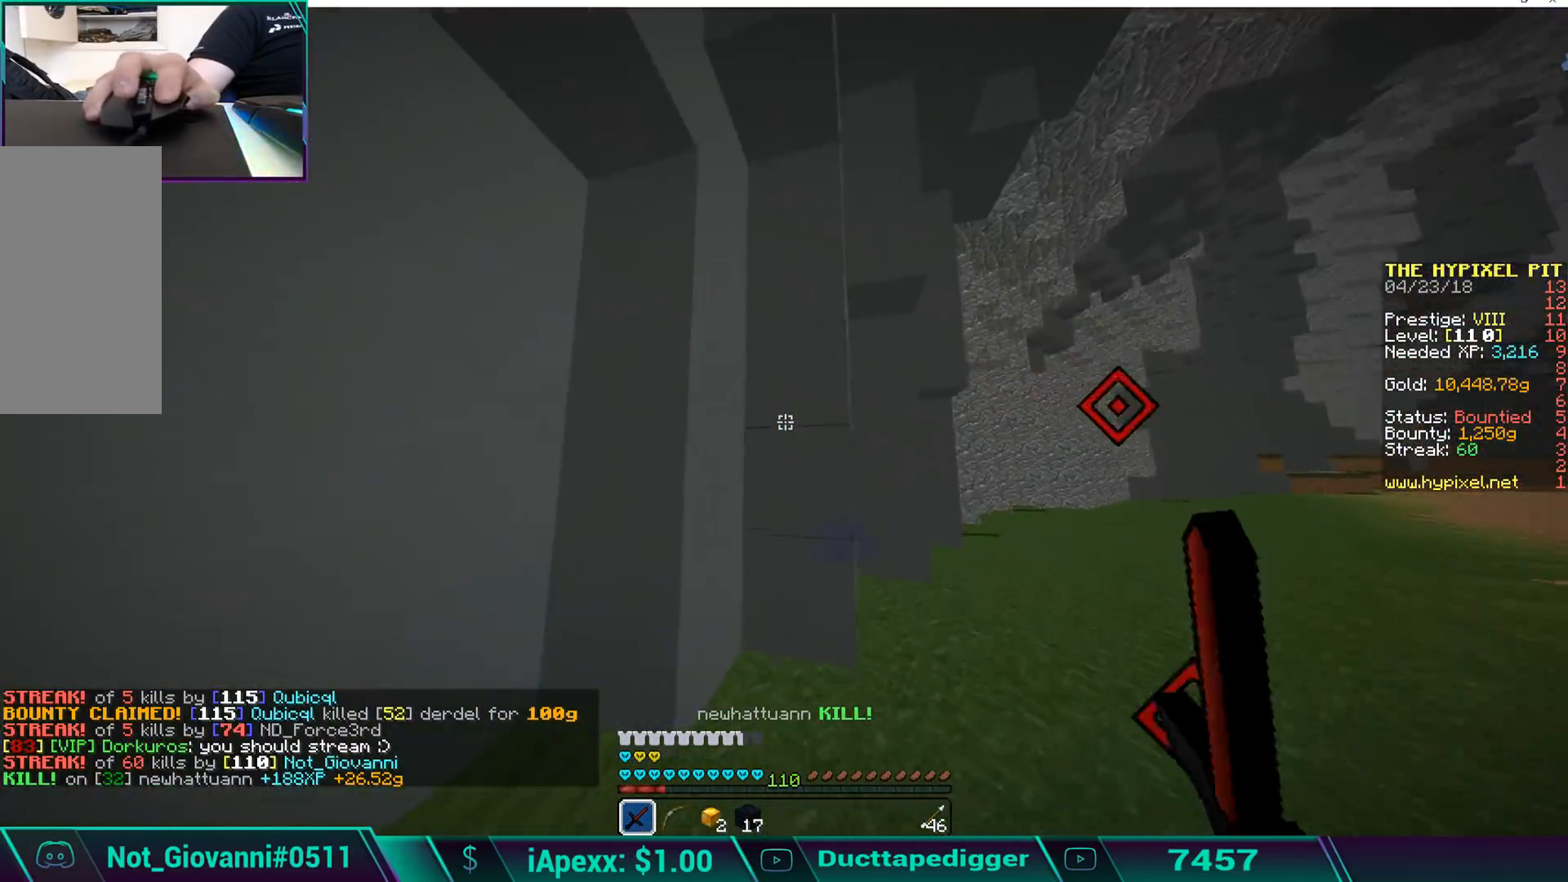
{"keys": ["w"], "mouse": [], "events": [[51, "mouse_left", "up"], [102, "mouse_left", "down"], [204, "d", "down"], [204, "mouse_left", "up"], [476, "d", "up"]]}
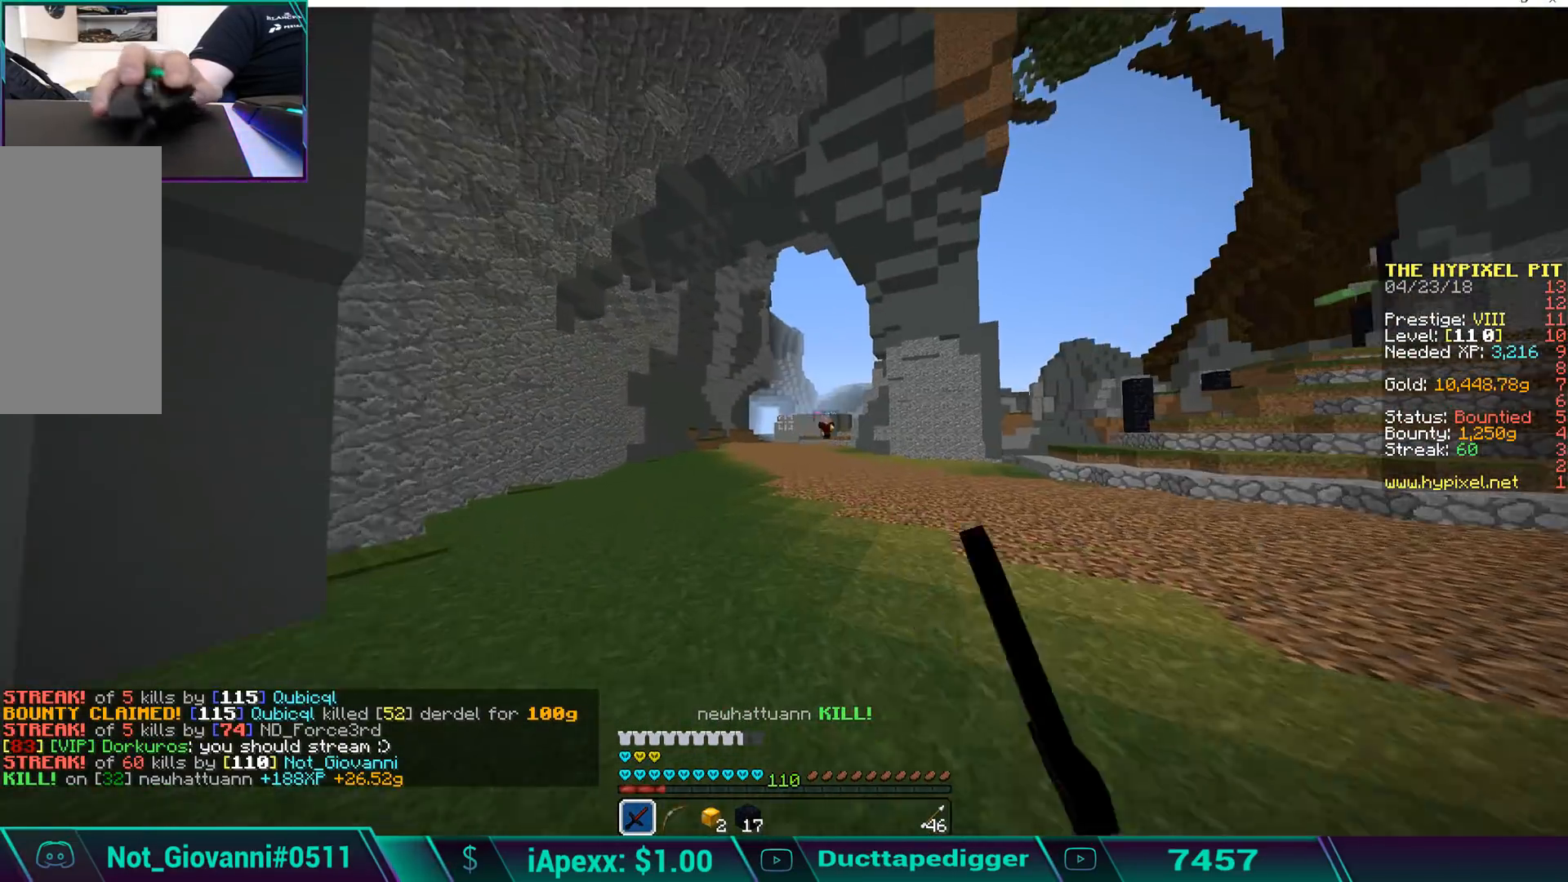
{"keys": ["space", "w"], "mouse": [], "events": [[153, "mouse_left", "down"], [153, "space", "down"], [187, "mouse_left", "up"], [442, "mouse_left", "down"], [493, "mouse_left", "up"]]}
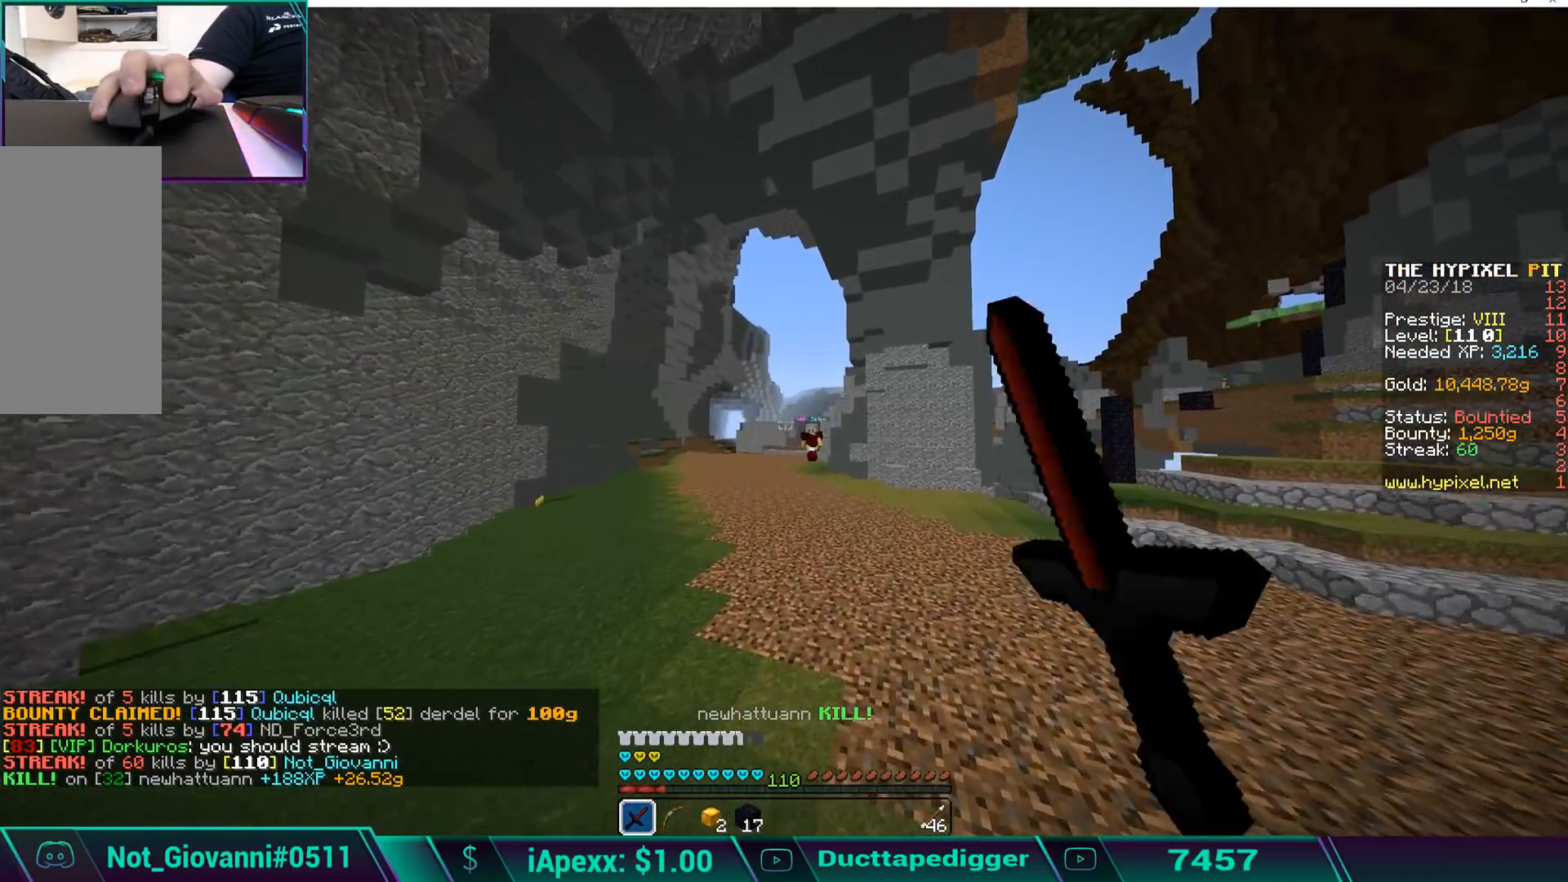
{"keys": ["w"], "mouse": [], "events": [[51, "mouse_left", "down"], [51, "space", "up"], [153, "mouse_left", "up"], [255, "space", "down"], [493, "space", "up"]]}
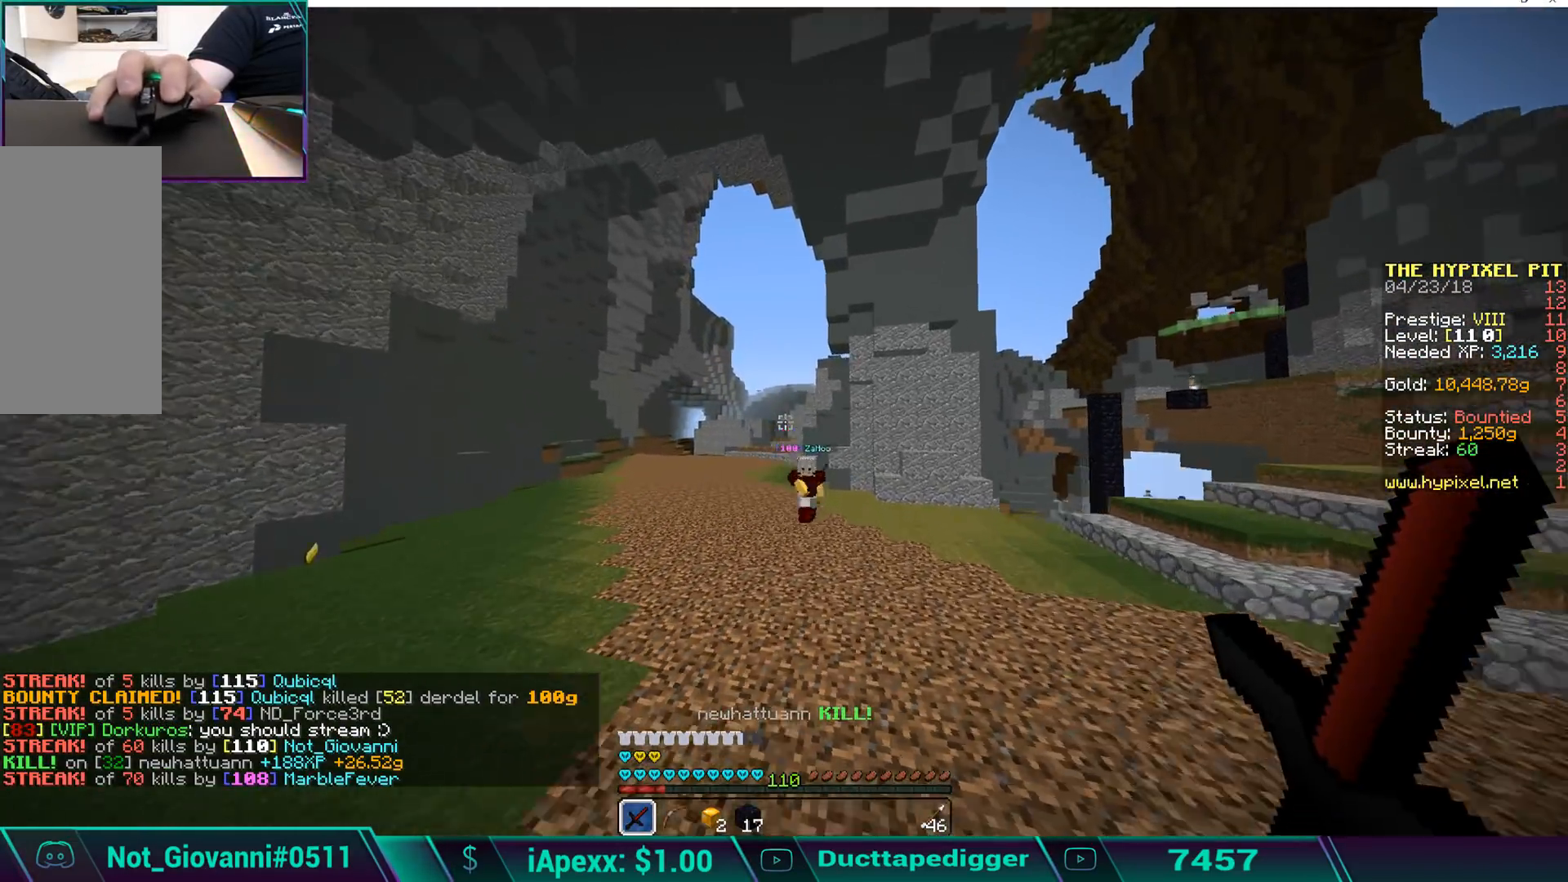
{"keys": ["a", "space", "w"], "mouse": [], "events": [[51, "mouse_left", "down"], [153, "a", "down"], [153, "mouse_left", "up"], [289, "space", "down"]]}
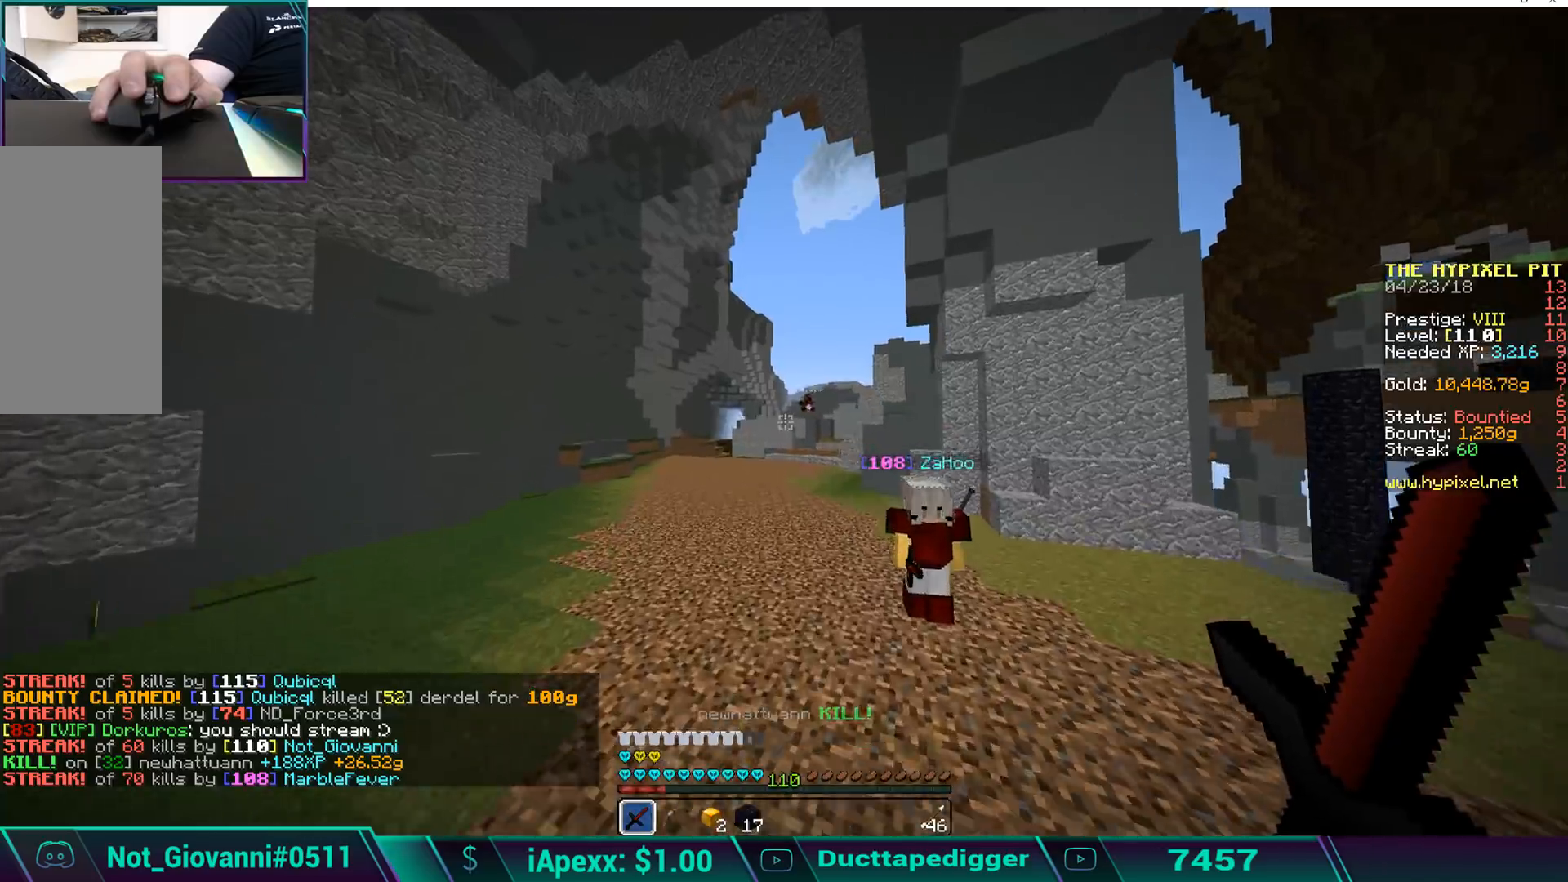
{"keys": ["a", "space", "w"], "mouse": [], "events": [[102, "space", "up"], [391, "space", "down"]]}
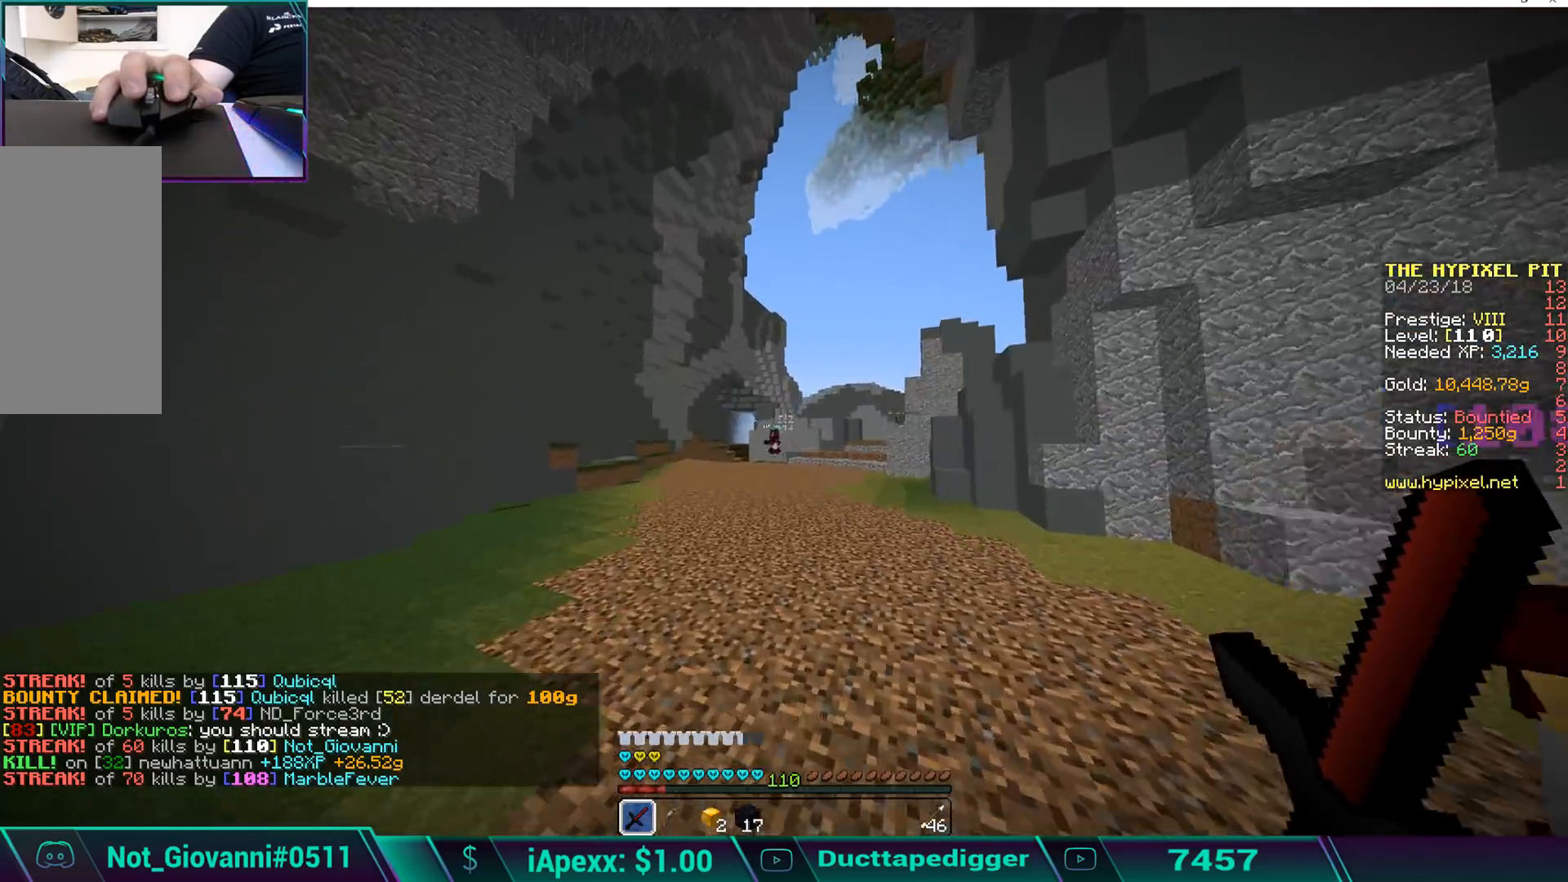
{"keys": ["w"], "mouse": [], "events": [[51, "a", "up"], [153, "space", "up"]]}